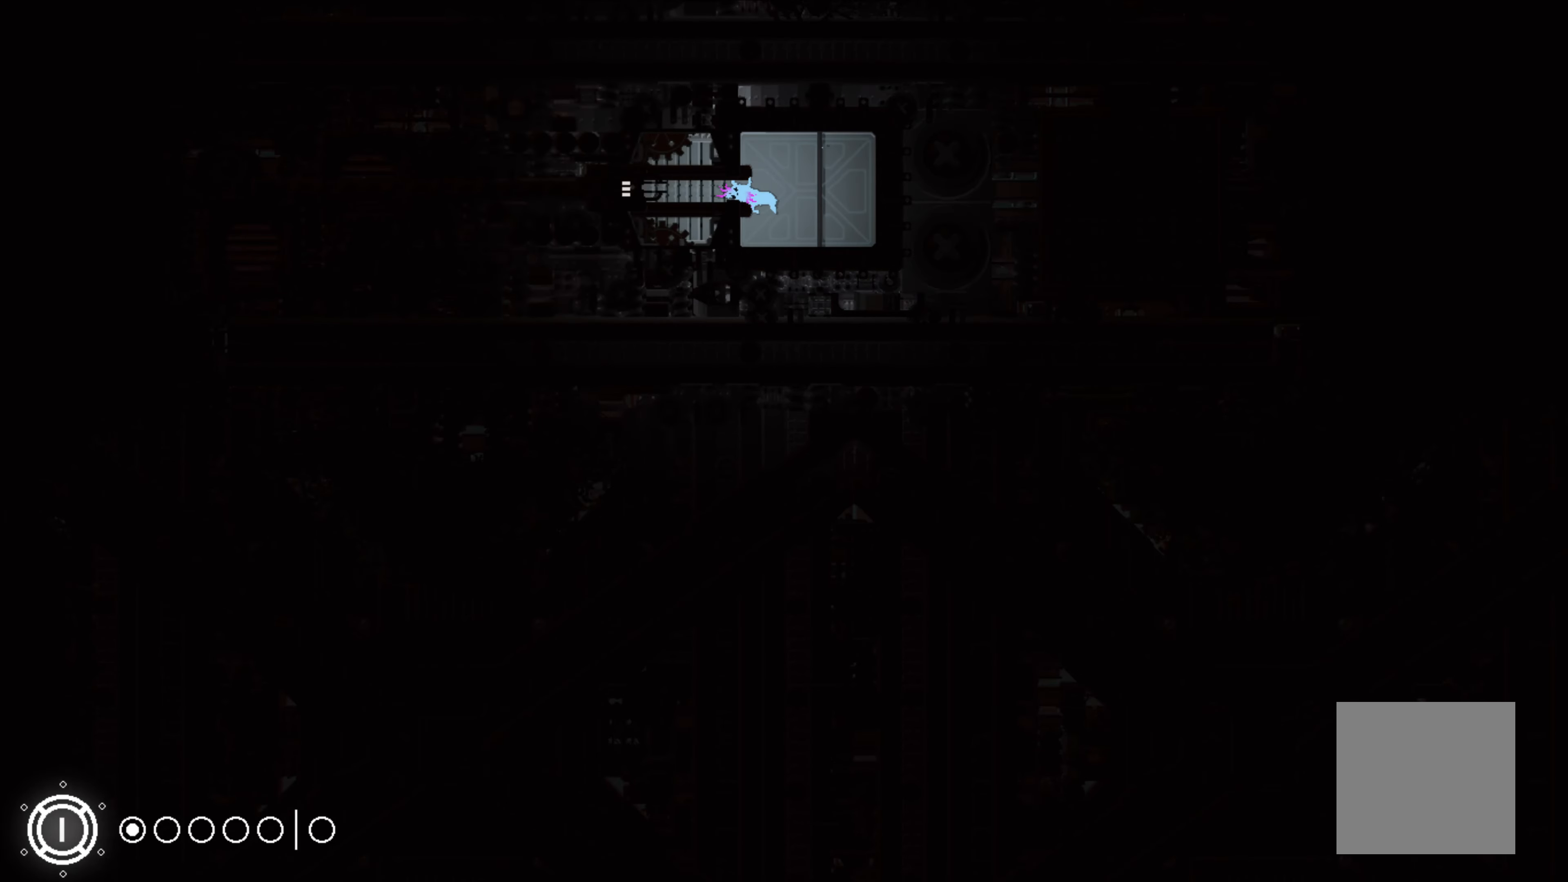
Gameplay with a controller (Xbox layout); each line is a JSON object with the inputs held at the frame after it. "events" lists button and stick changes between this image and that frame as [ms after this image, input, new state], when the widget could be followed in between. Not read: right_stick.
{"buttons": [], "left_stick": "left", "events": []}
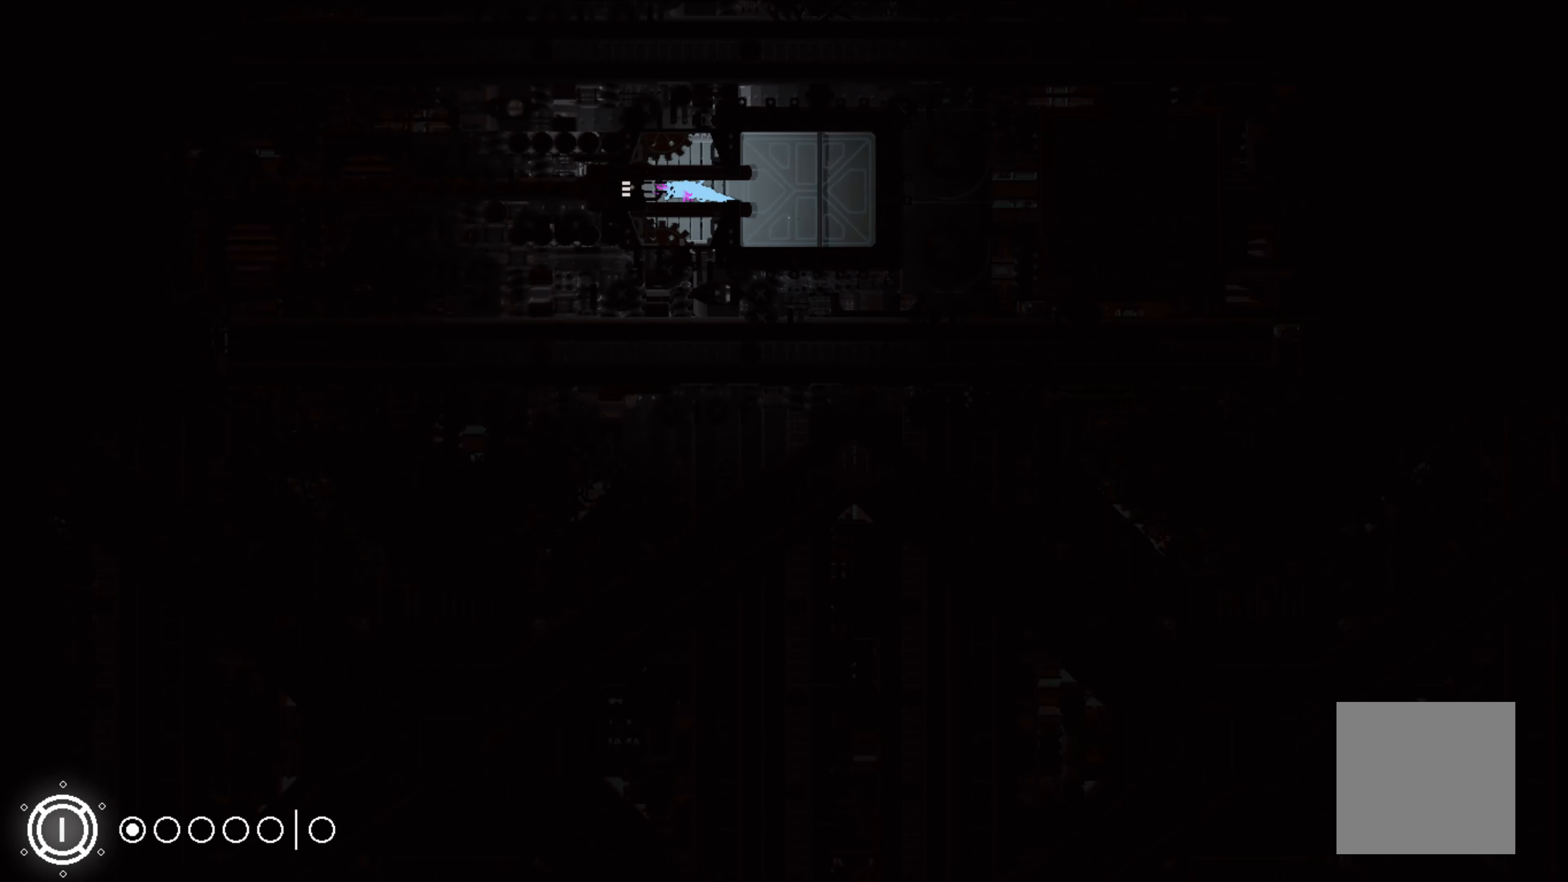
{"buttons": [], "left_stick": "left", "events": []}
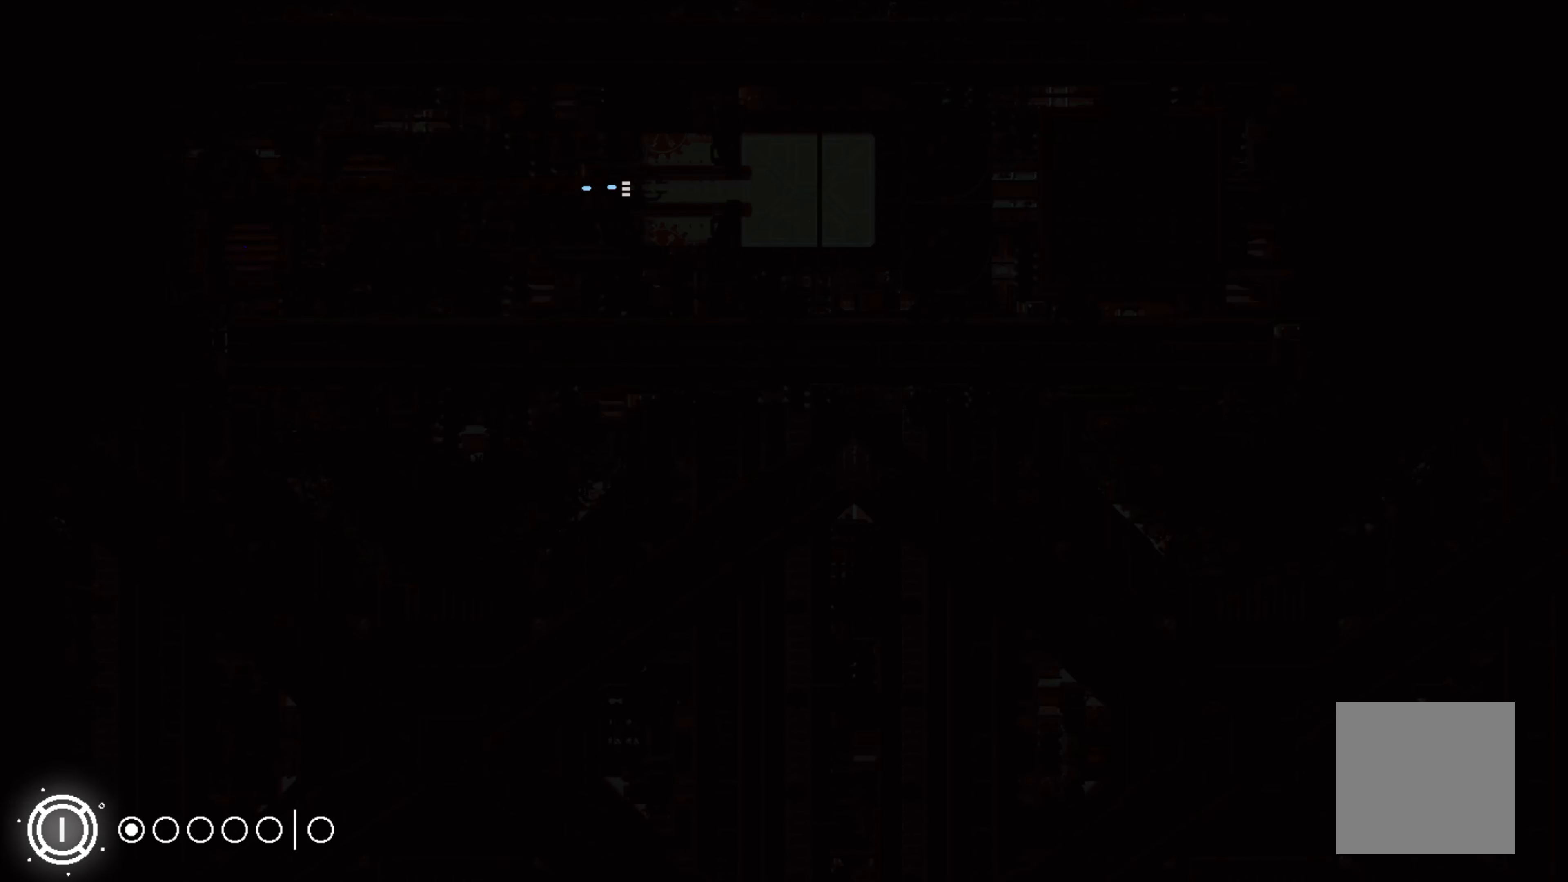
{"buttons": [], "left_stick": "left", "events": []}
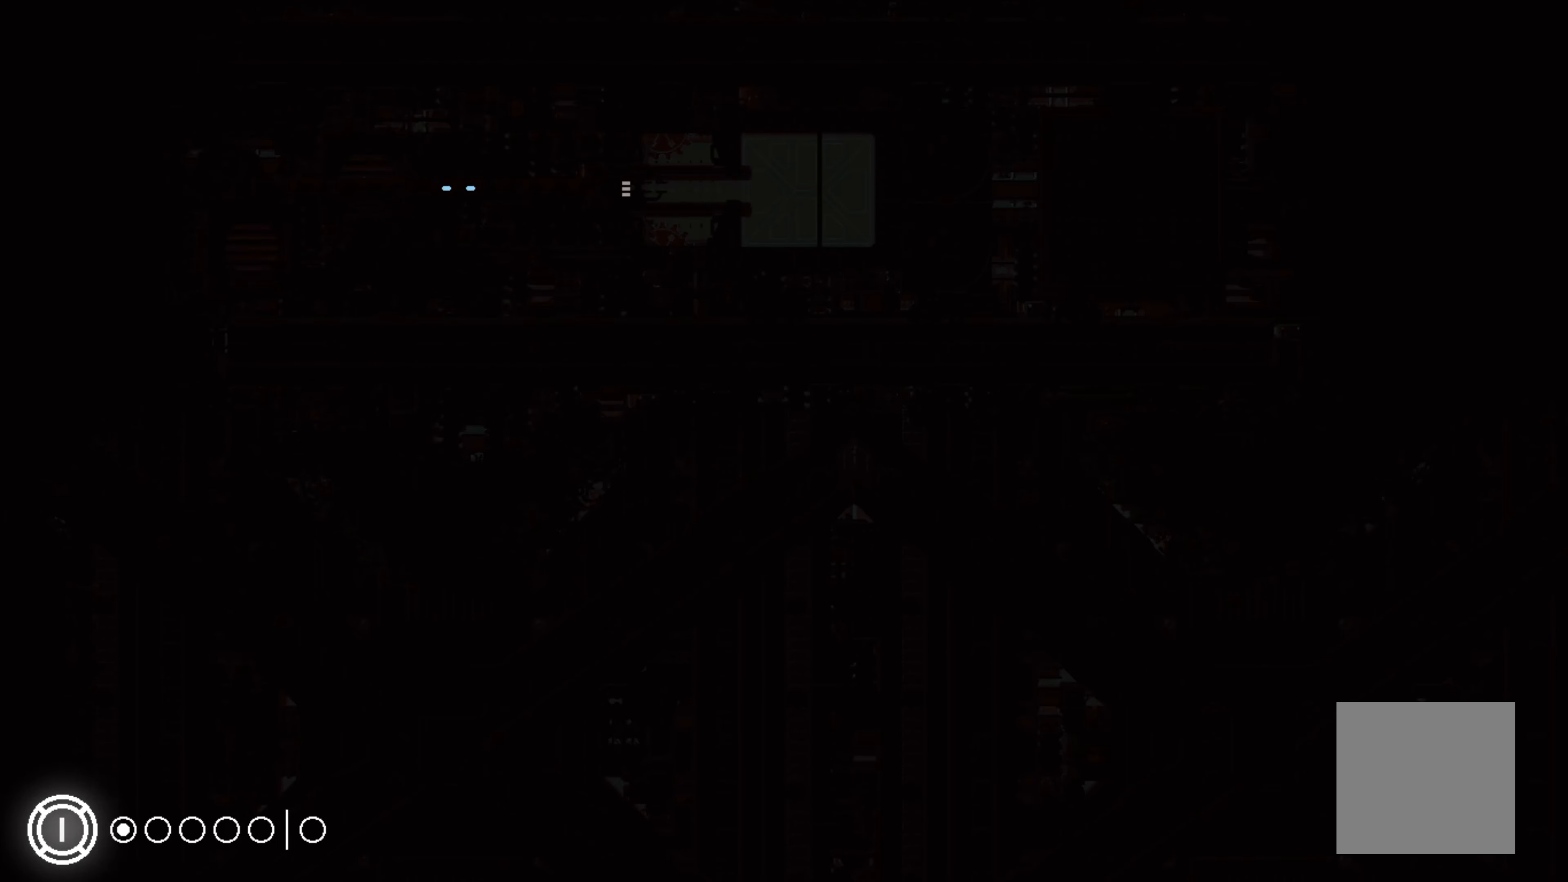
{"buttons": [], "left_stick": "center", "events": [[400, "left_stick", "center"]]}
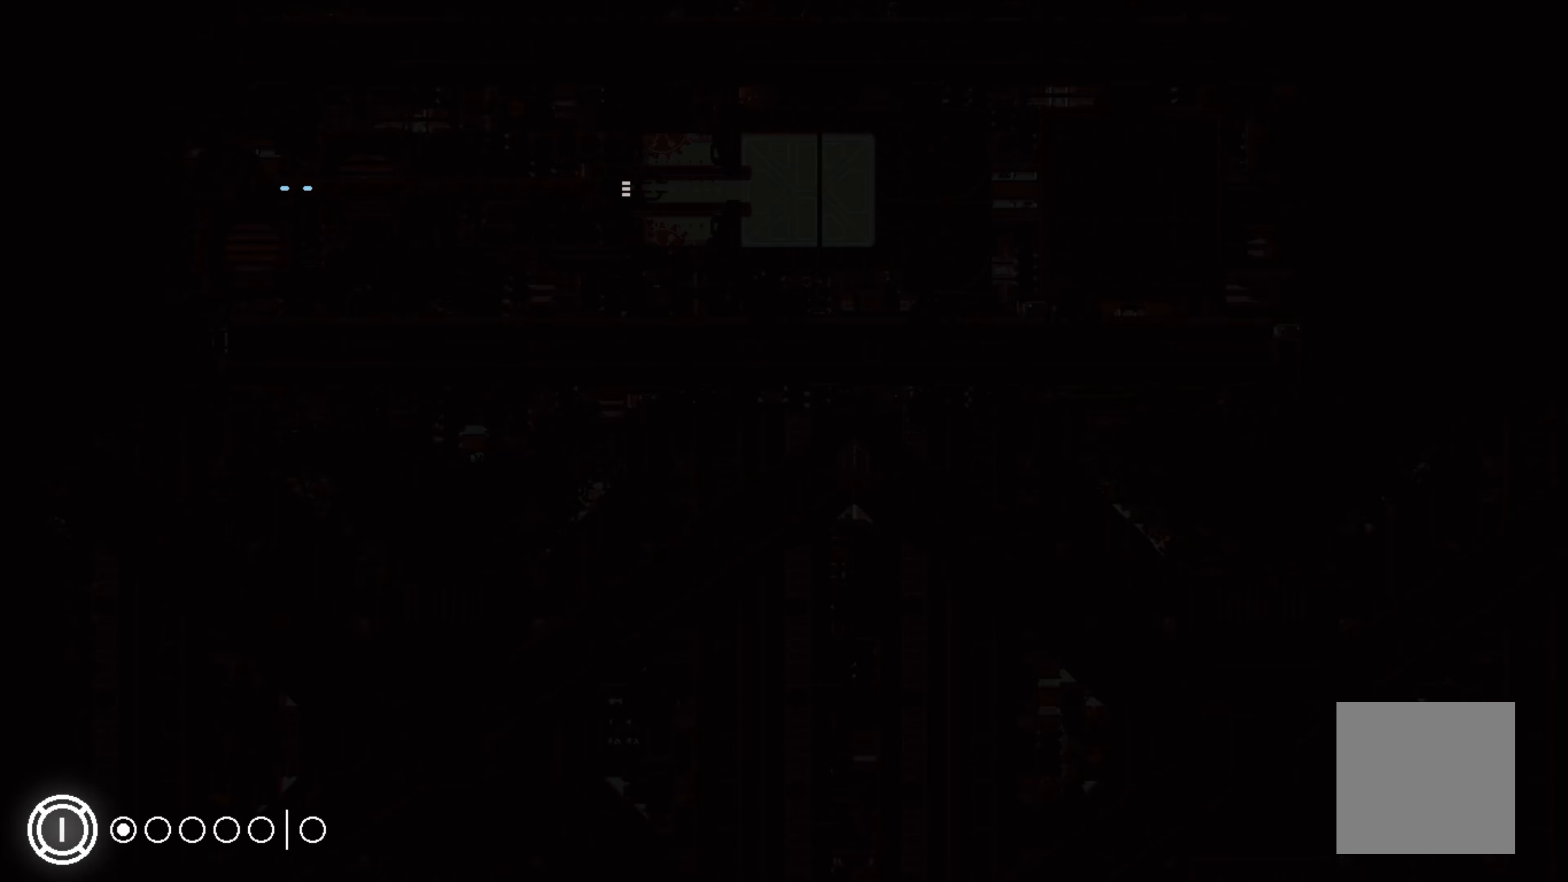
{"buttons": [], "left_stick": "left", "events": [[133, "left_stick", "left"]]}
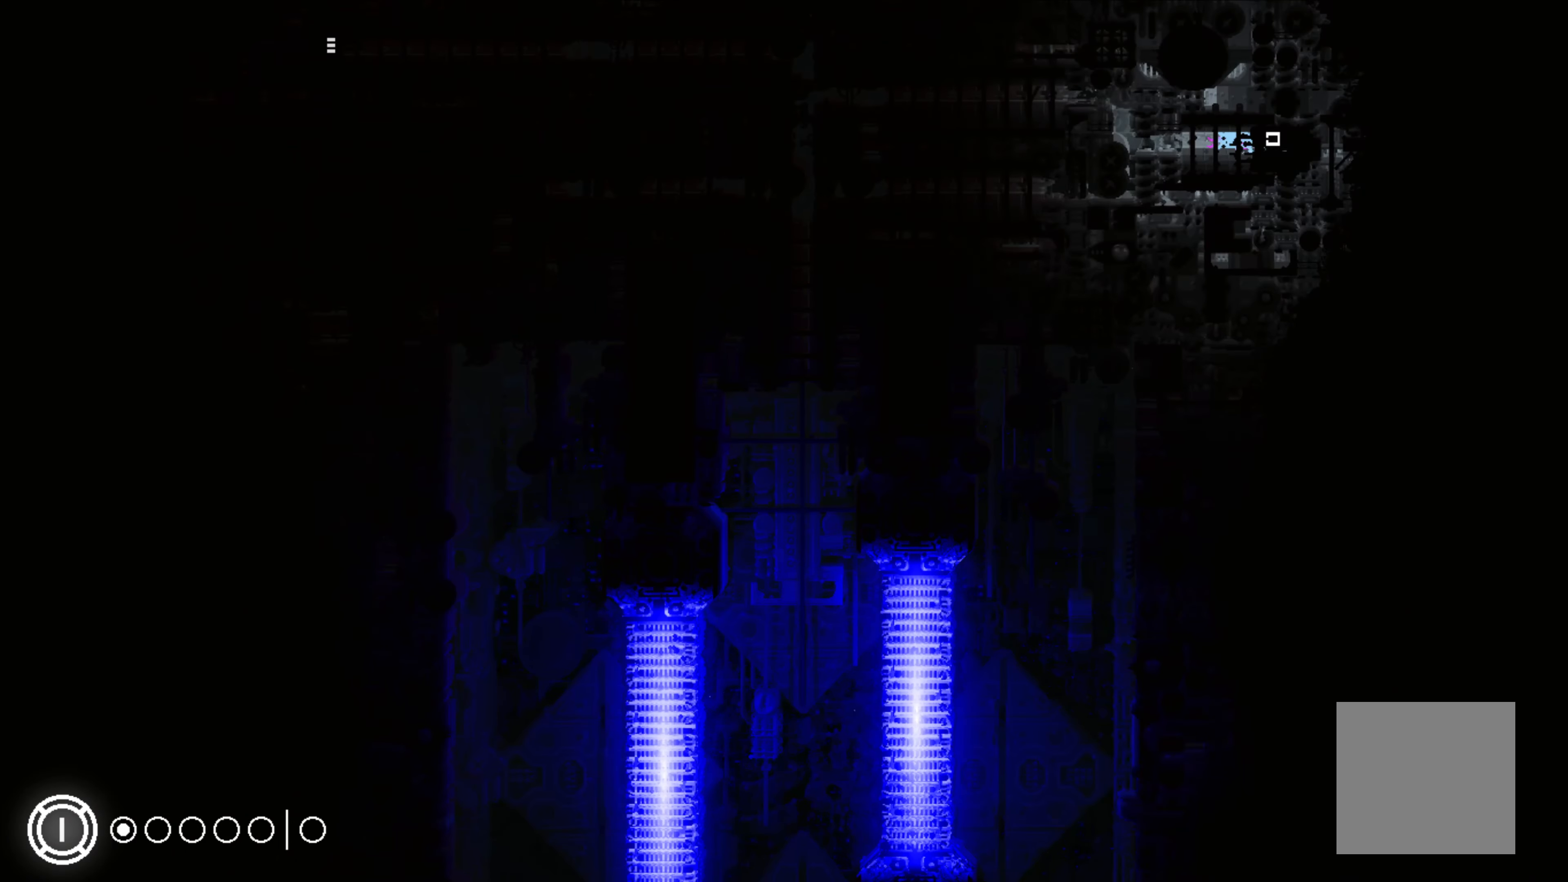
{"buttons": [], "left_stick": "left", "events": []}
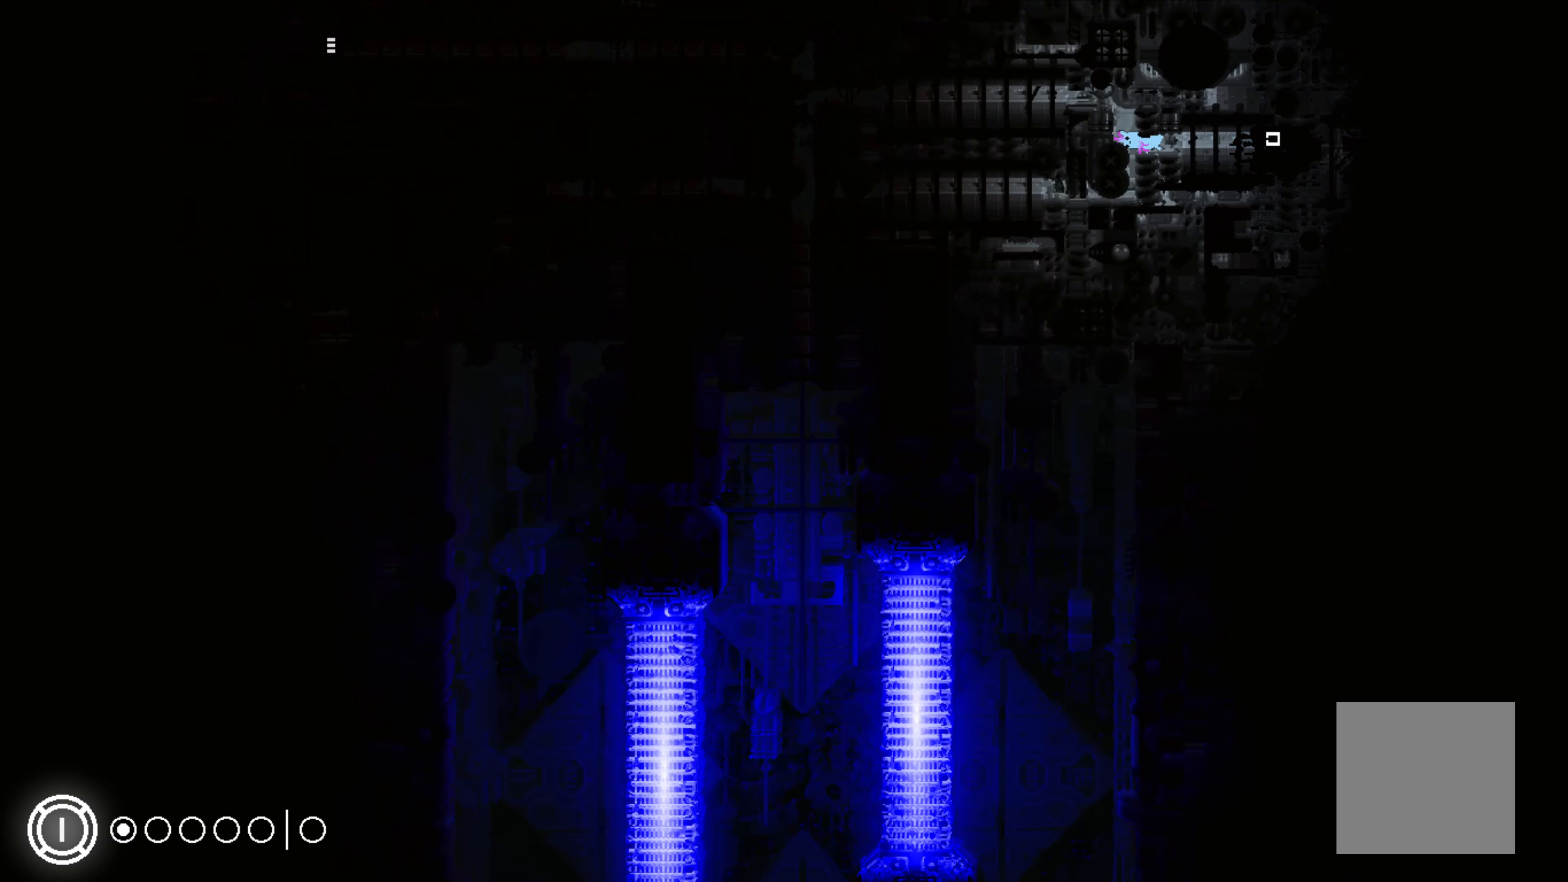
{"buttons": [], "left_stick": "down", "events": [[300, "left_stick", "down"]]}
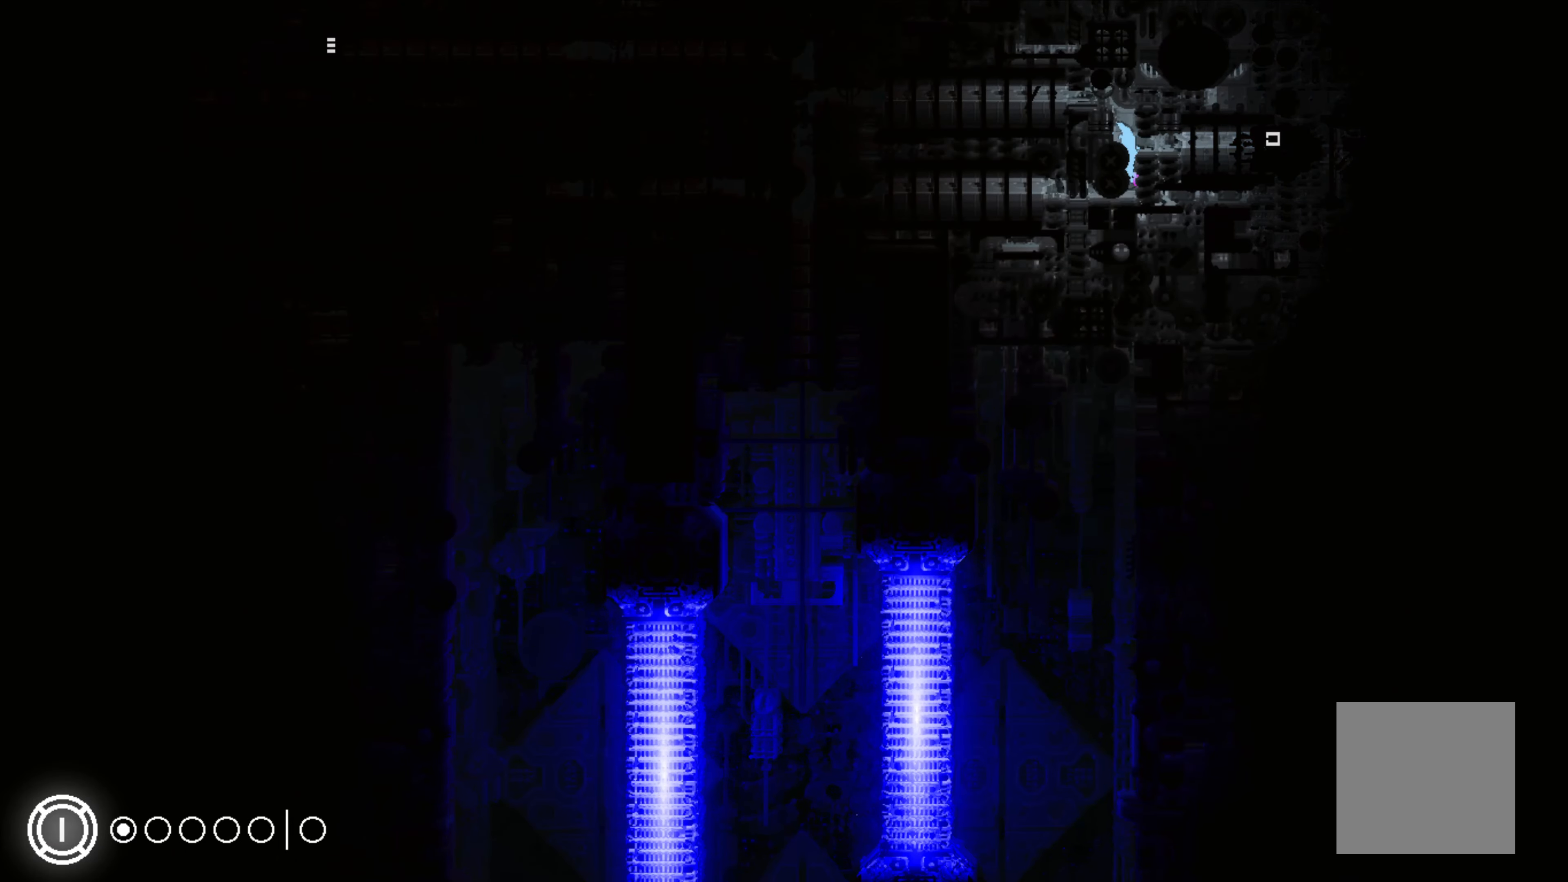
{"buttons": [], "left_stick": "left", "events": [[250, "left_stick", "down-left"], [350, "left_stick", "left"]]}
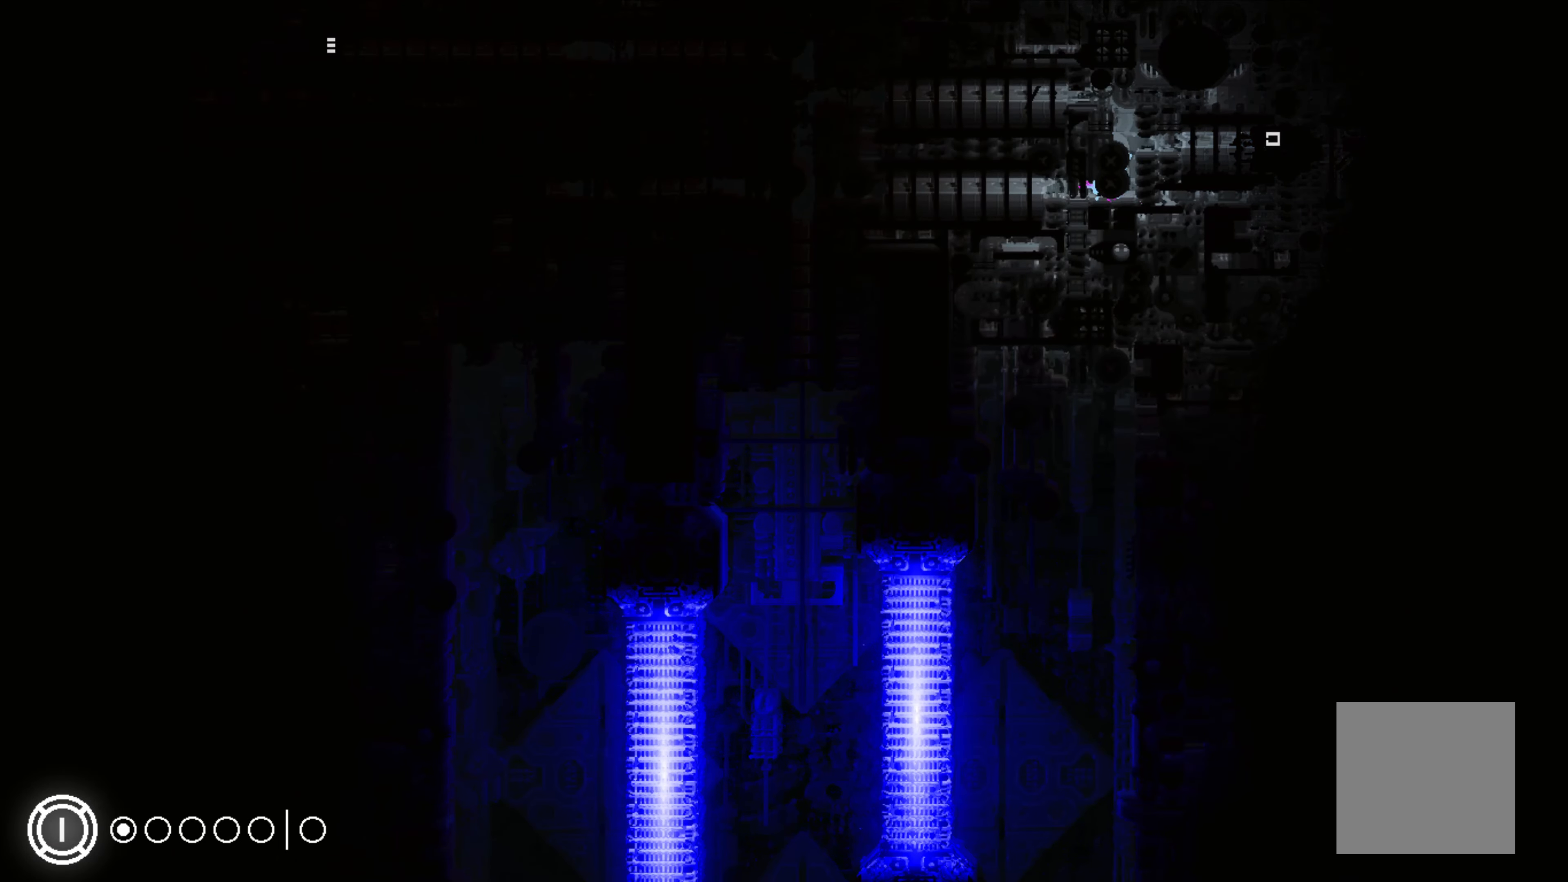
{"buttons": [], "left_stick": "left", "events": []}
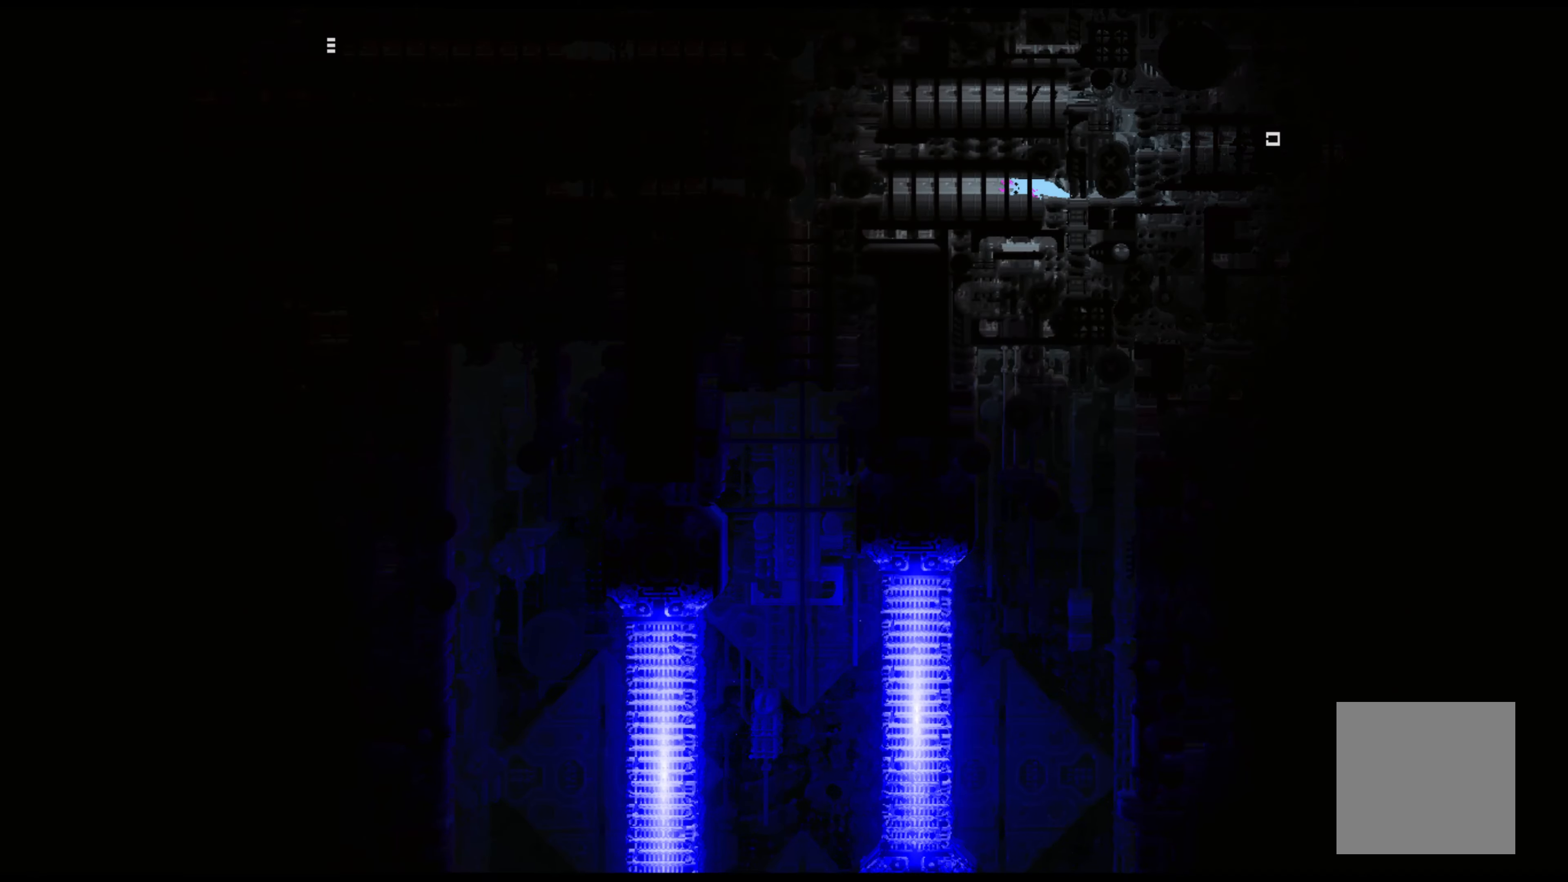
{"buttons": [], "left_stick": "left", "events": []}
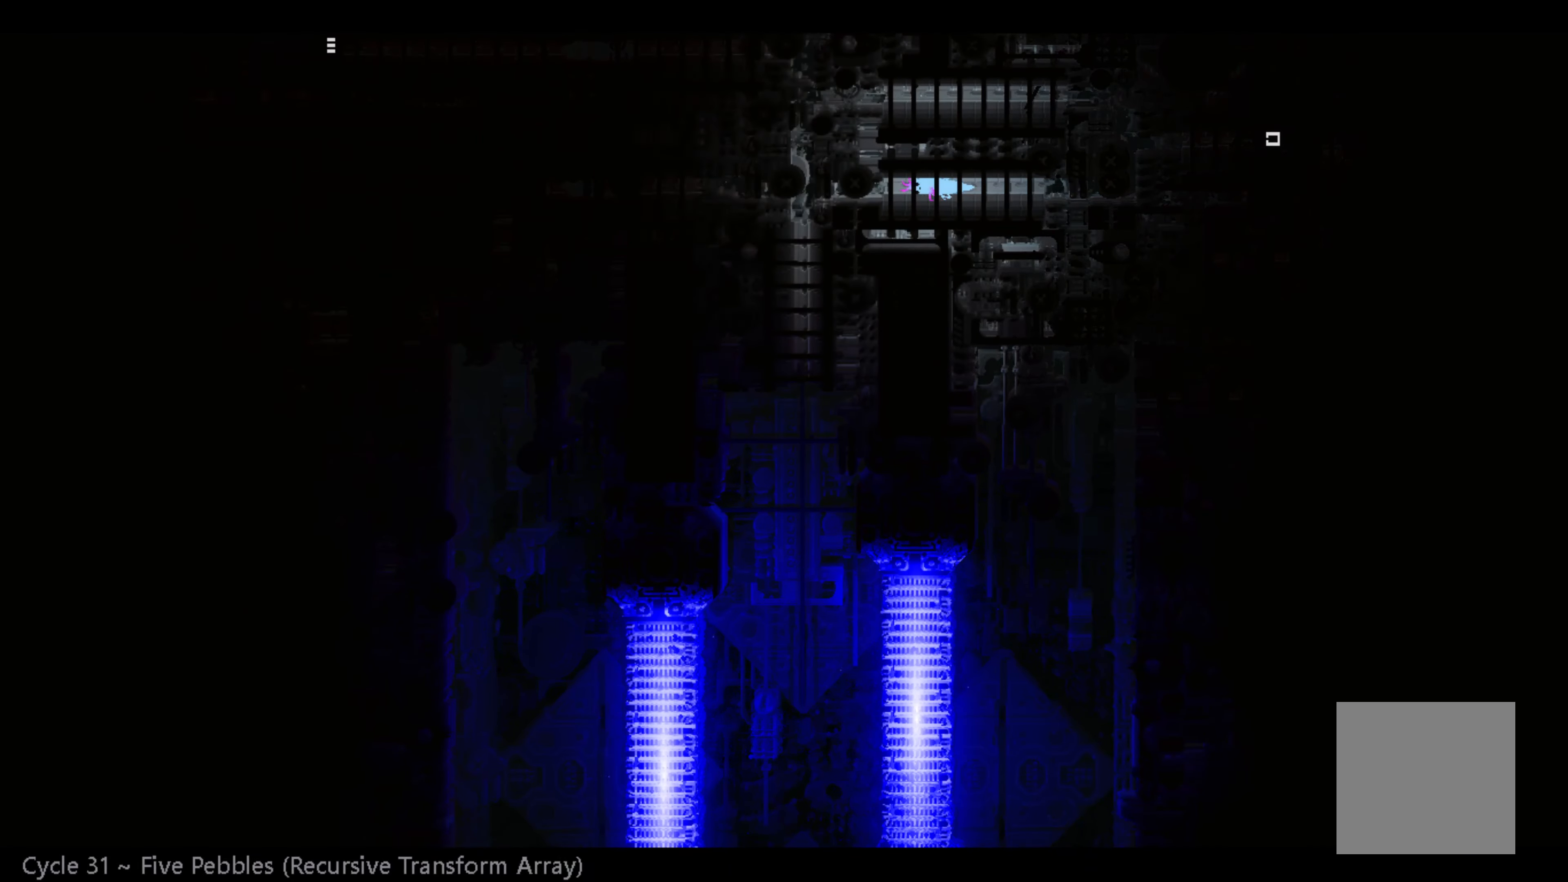
{"buttons": [], "left_stick": "down-left", "events": [[400, "left_stick", "down-left"]]}
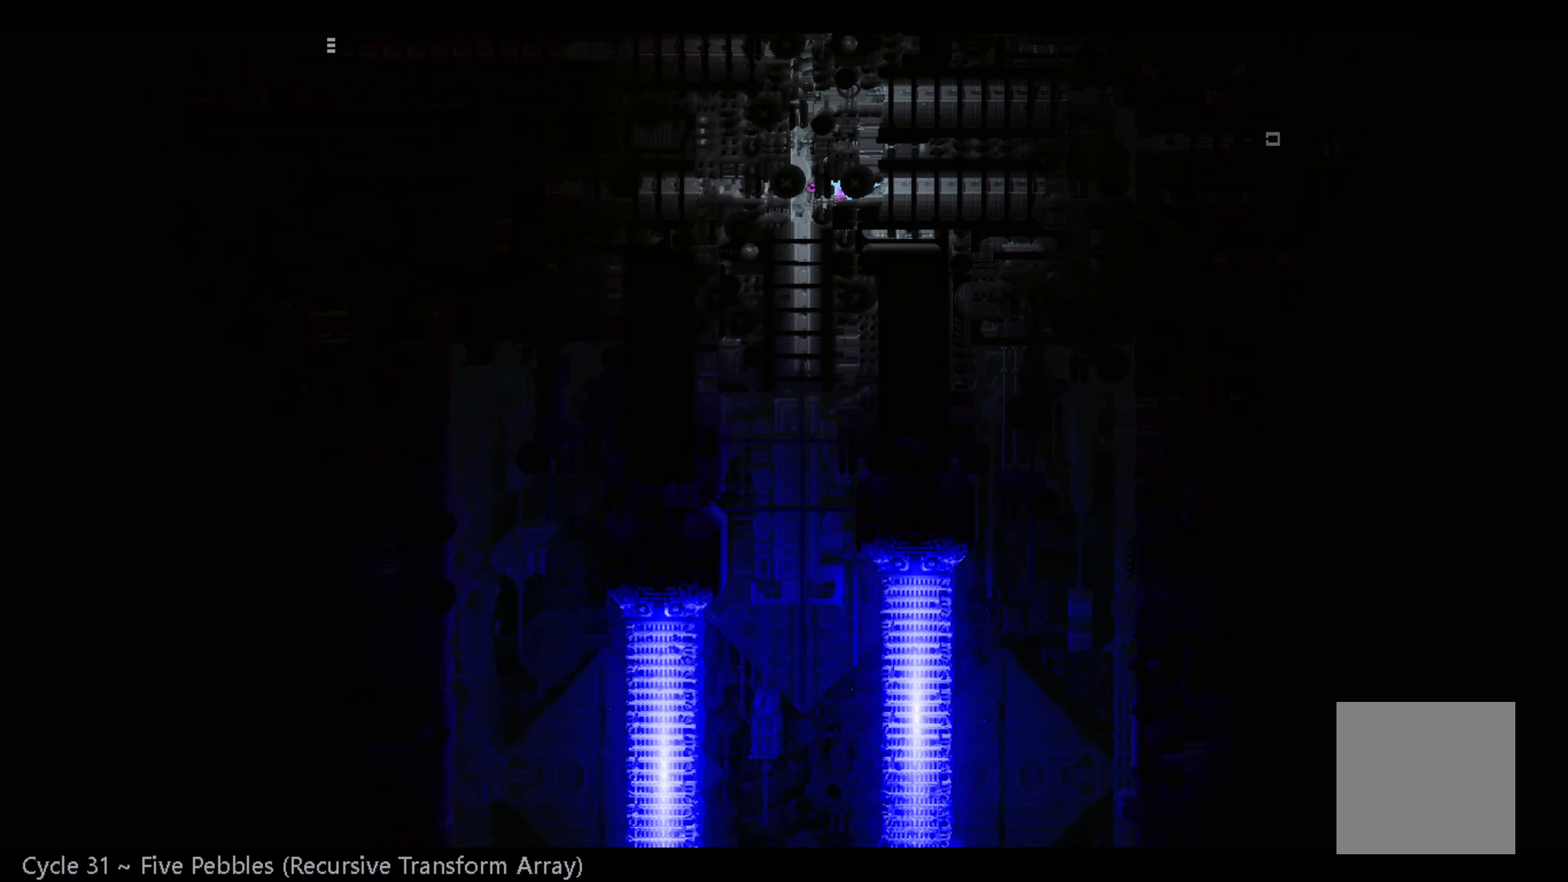
{"buttons": [], "left_stick": "down-left", "events": [[50, "left_stick", "down"], [383, "left_stick", "down-left"]]}
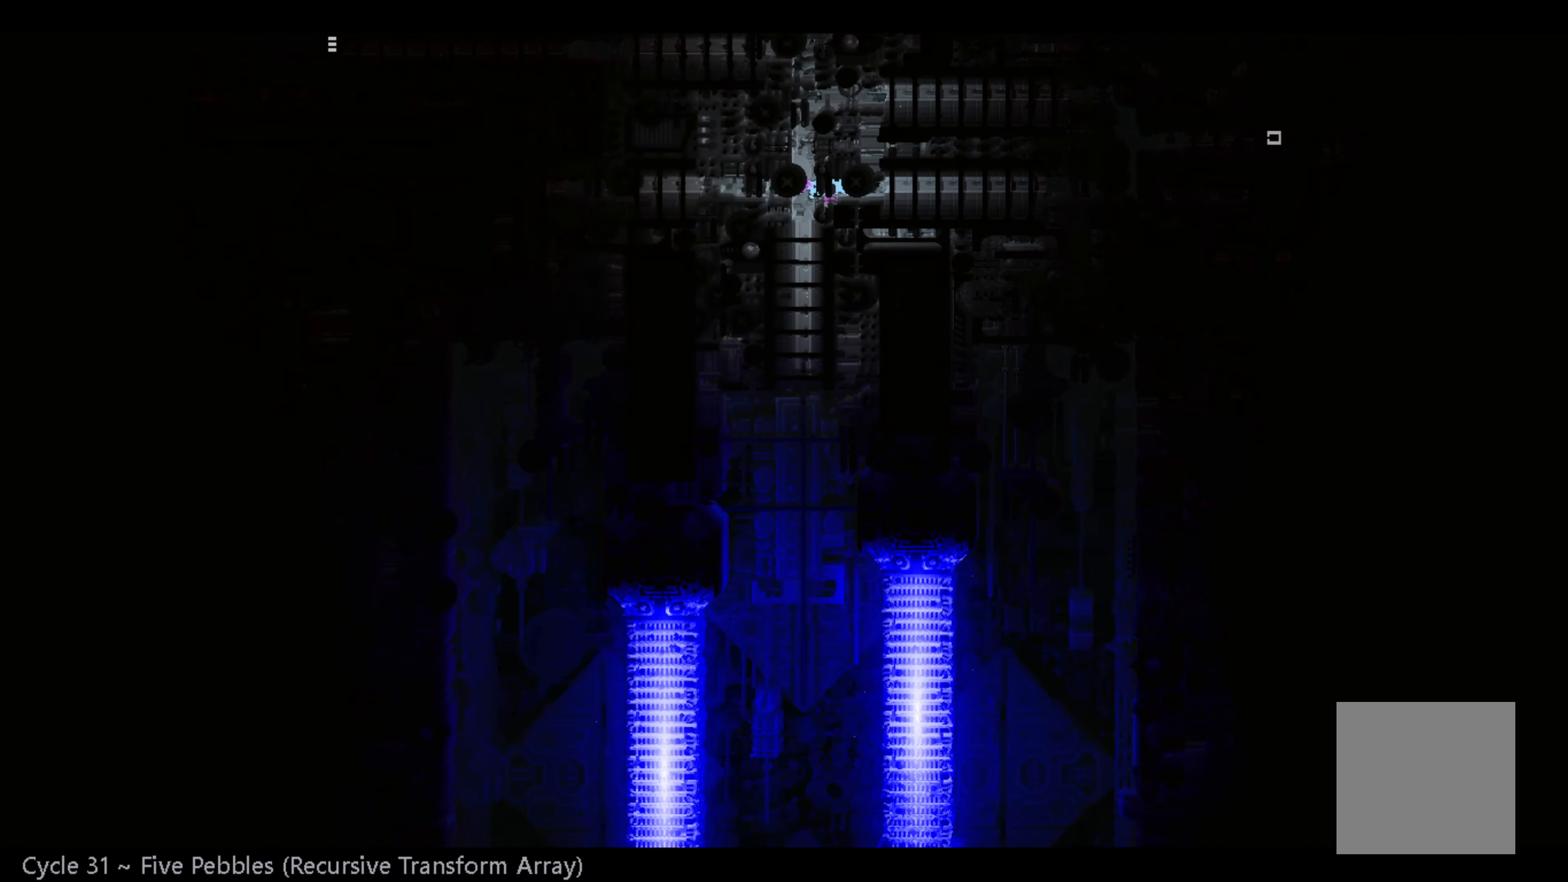
{"buttons": ["A"], "left_stick": "down", "events": [[67, "left_stick", "down"], [483, "A", "down"]]}
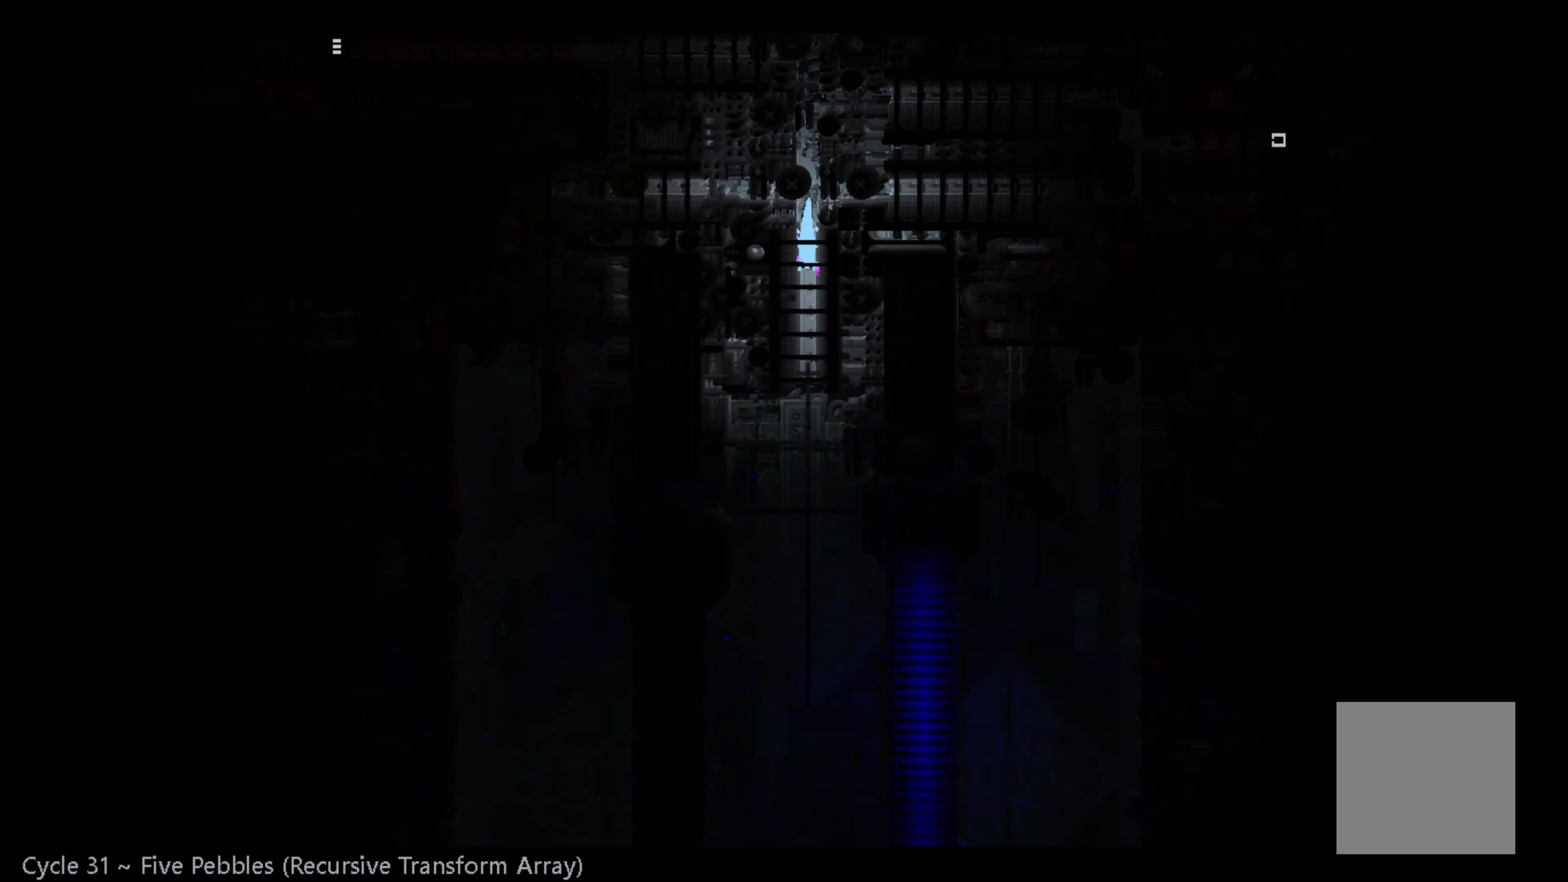
{"buttons": [], "left_stick": "down", "events": [[83, "A", "up"]]}
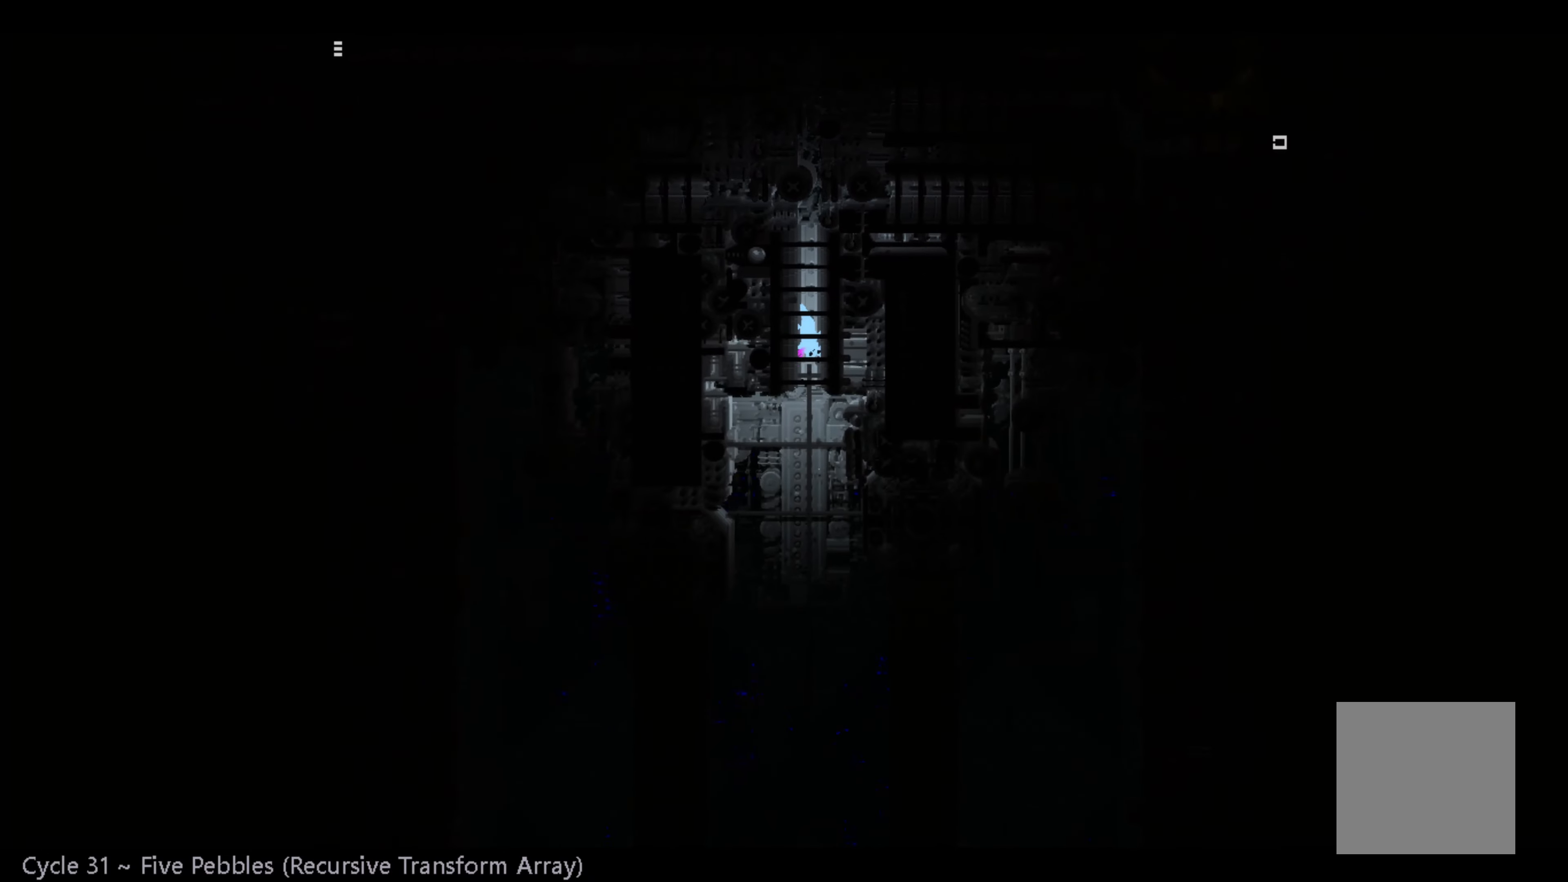
{"buttons": [], "left_stick": "down", "events": [[167, "A", "down"], [334, "A", "up"]]}
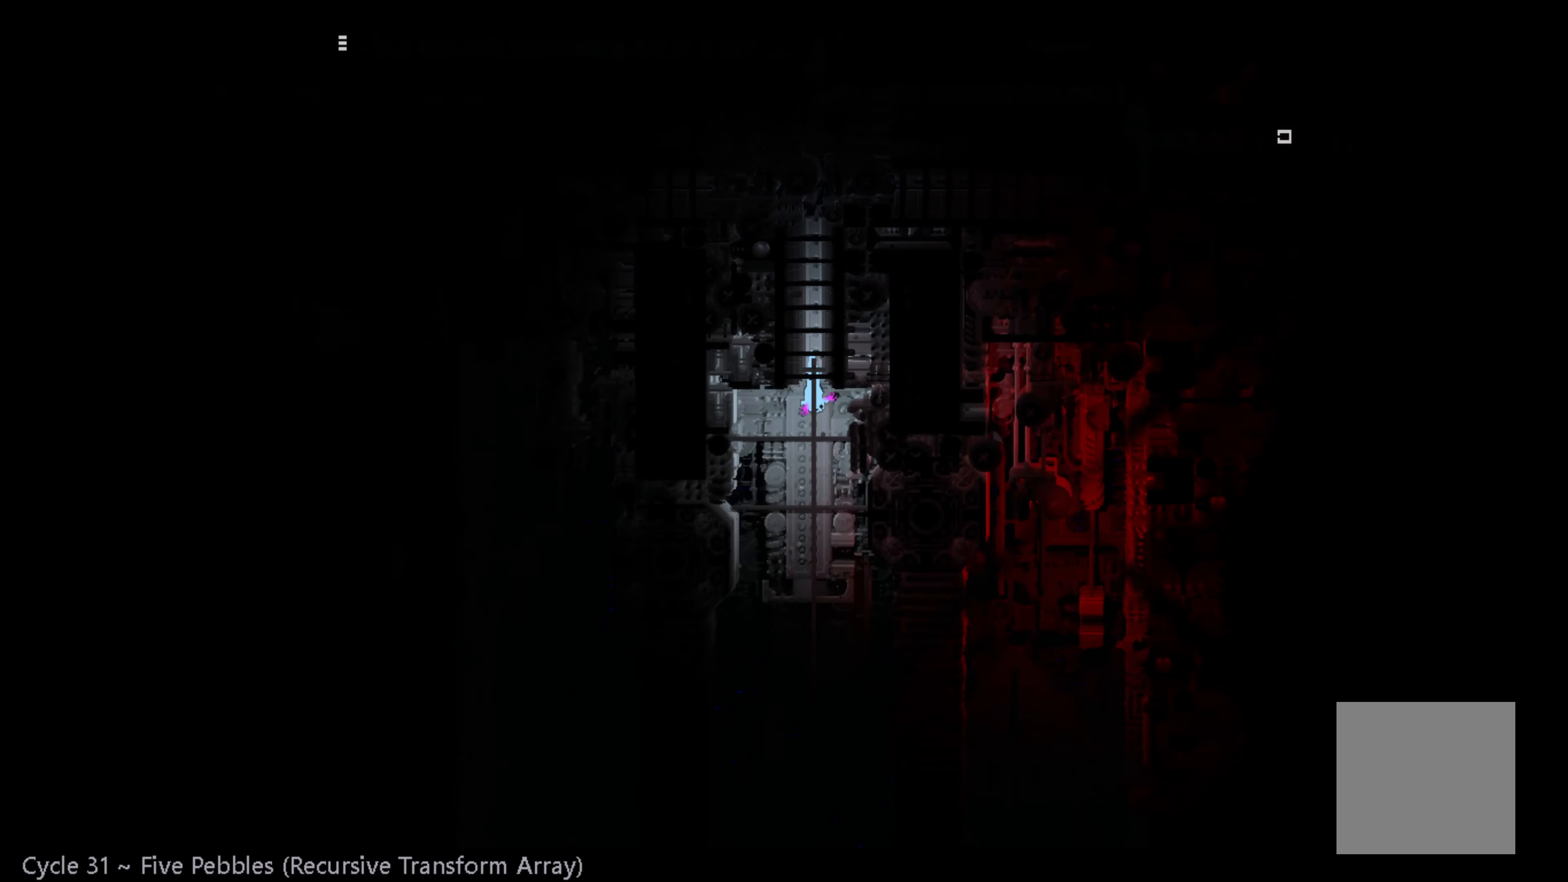
{"buttons": [], "left_stick": "down", "events": []}
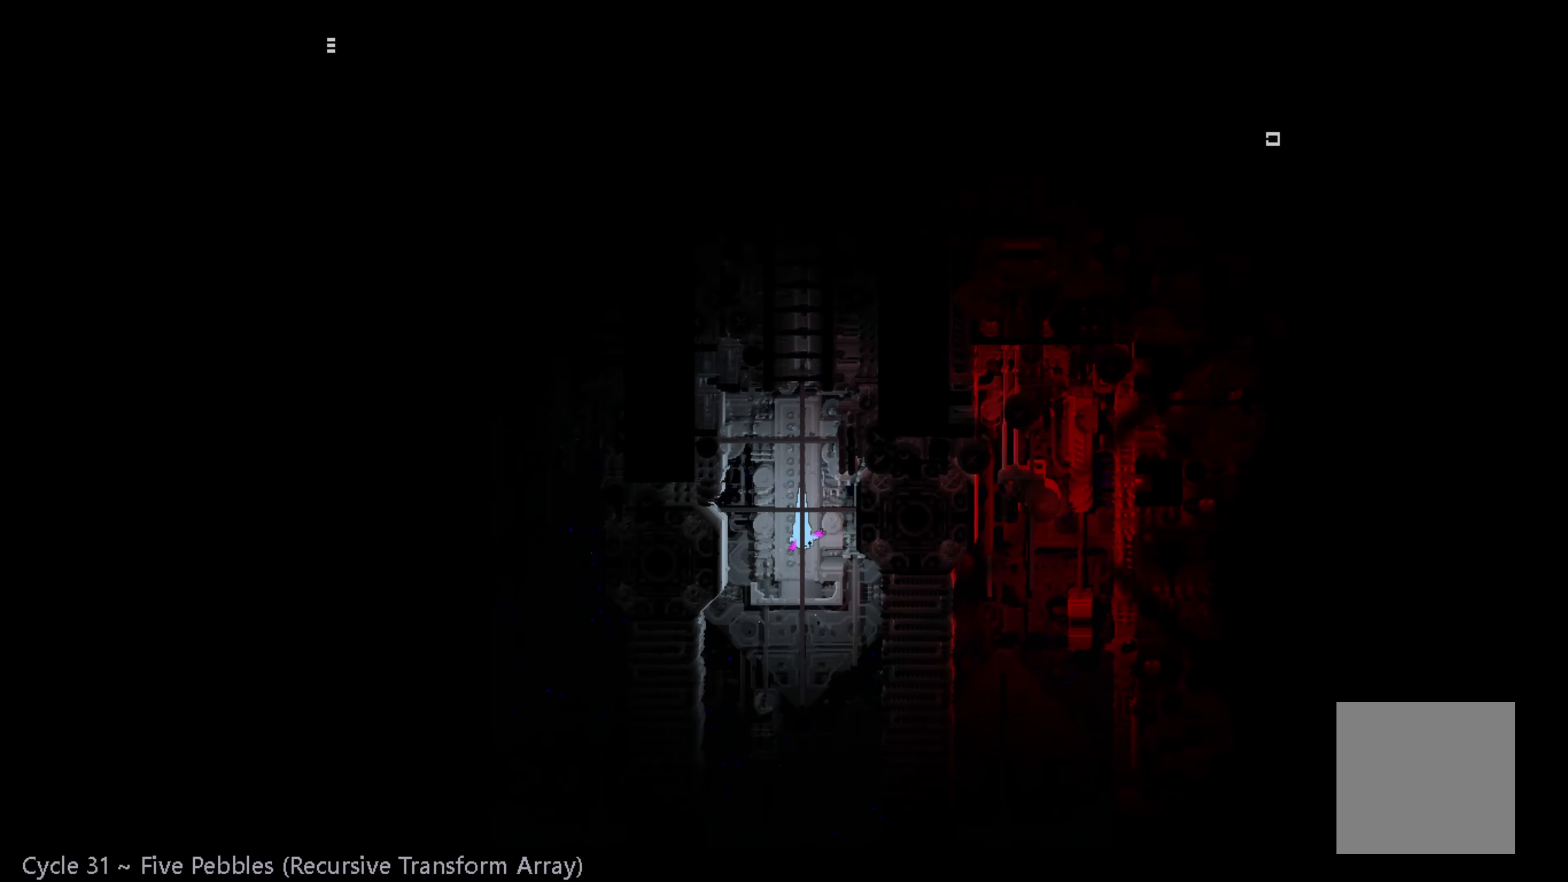
{"buttons": [], "left_stick": "down", "events": []}
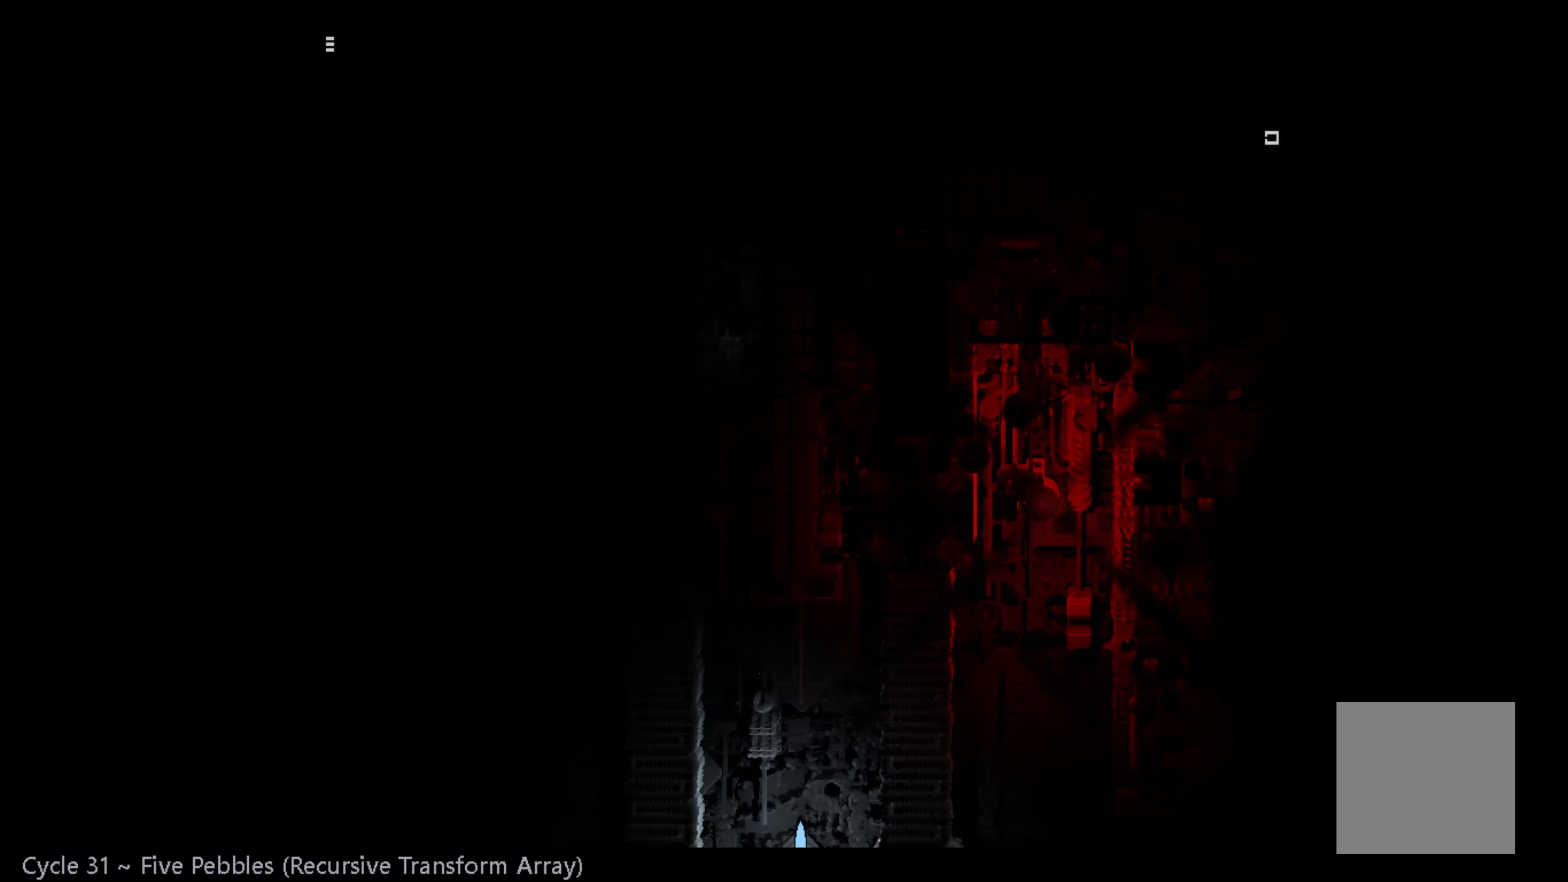
{"buttons": [], "left_stick": "down", "events": []}
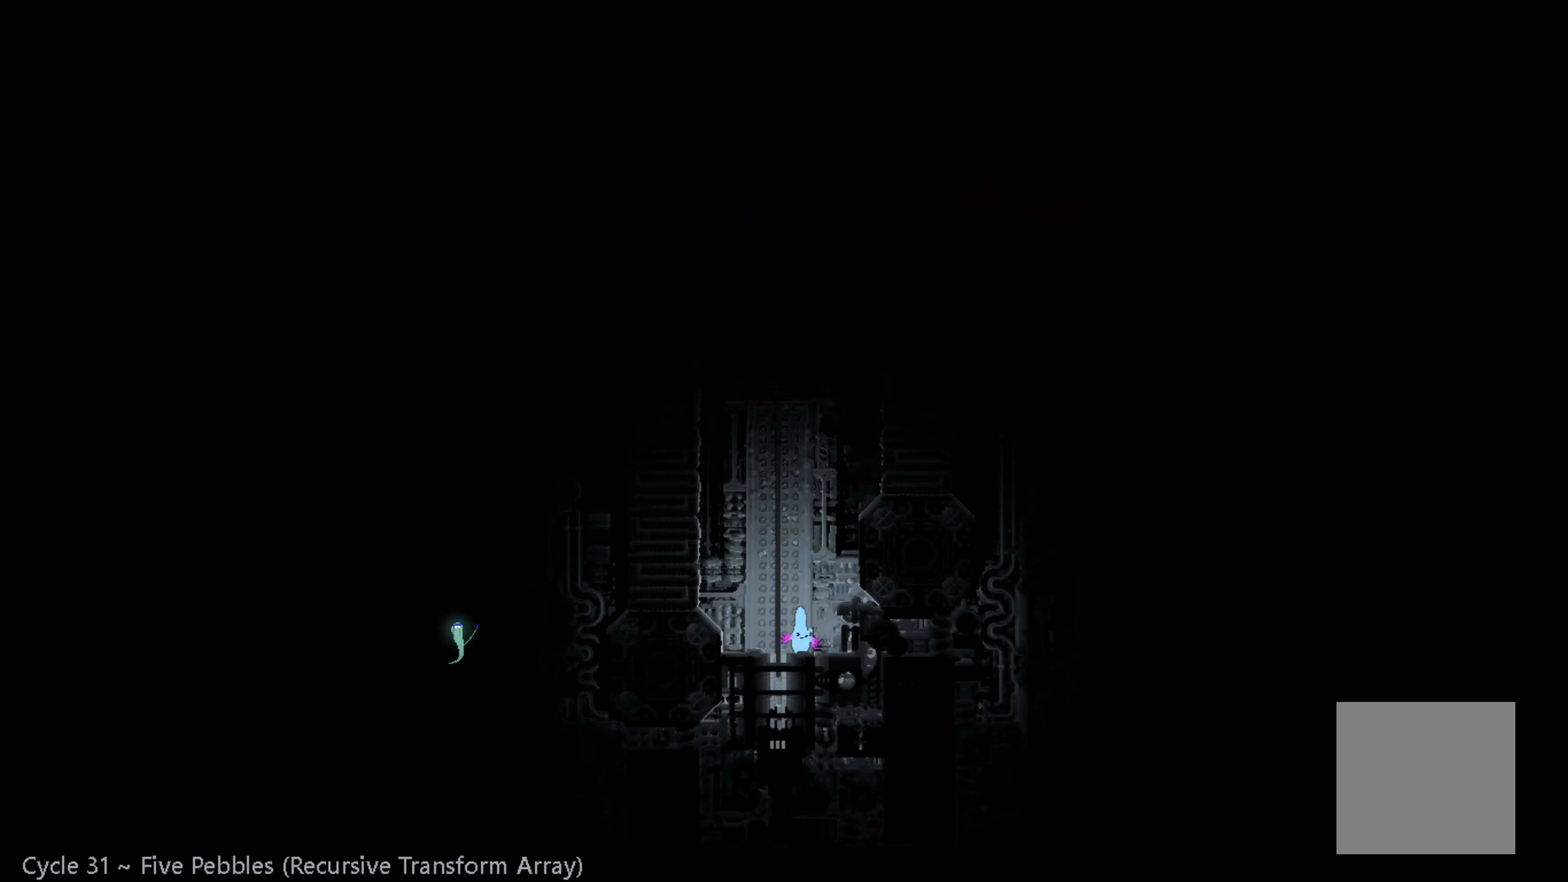
{"buttons": [], "left_stick": "down-left", "events": [[467, "left_stick", "down-left"]]}
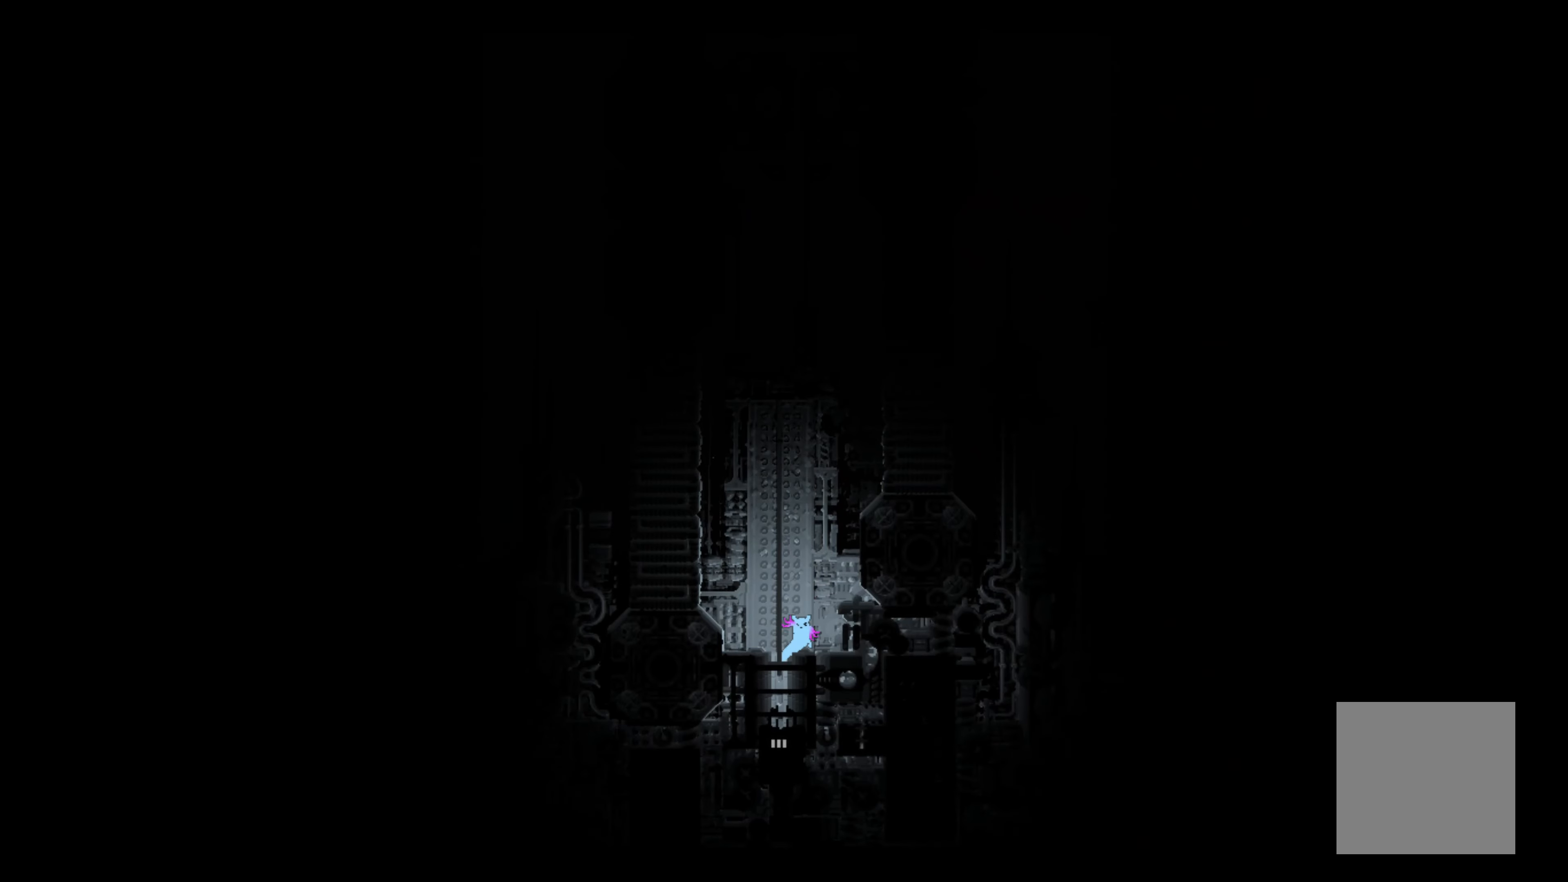
{"buttons": [], "left_stick": "down", "events": [[117, "left_stick", "down"]]}
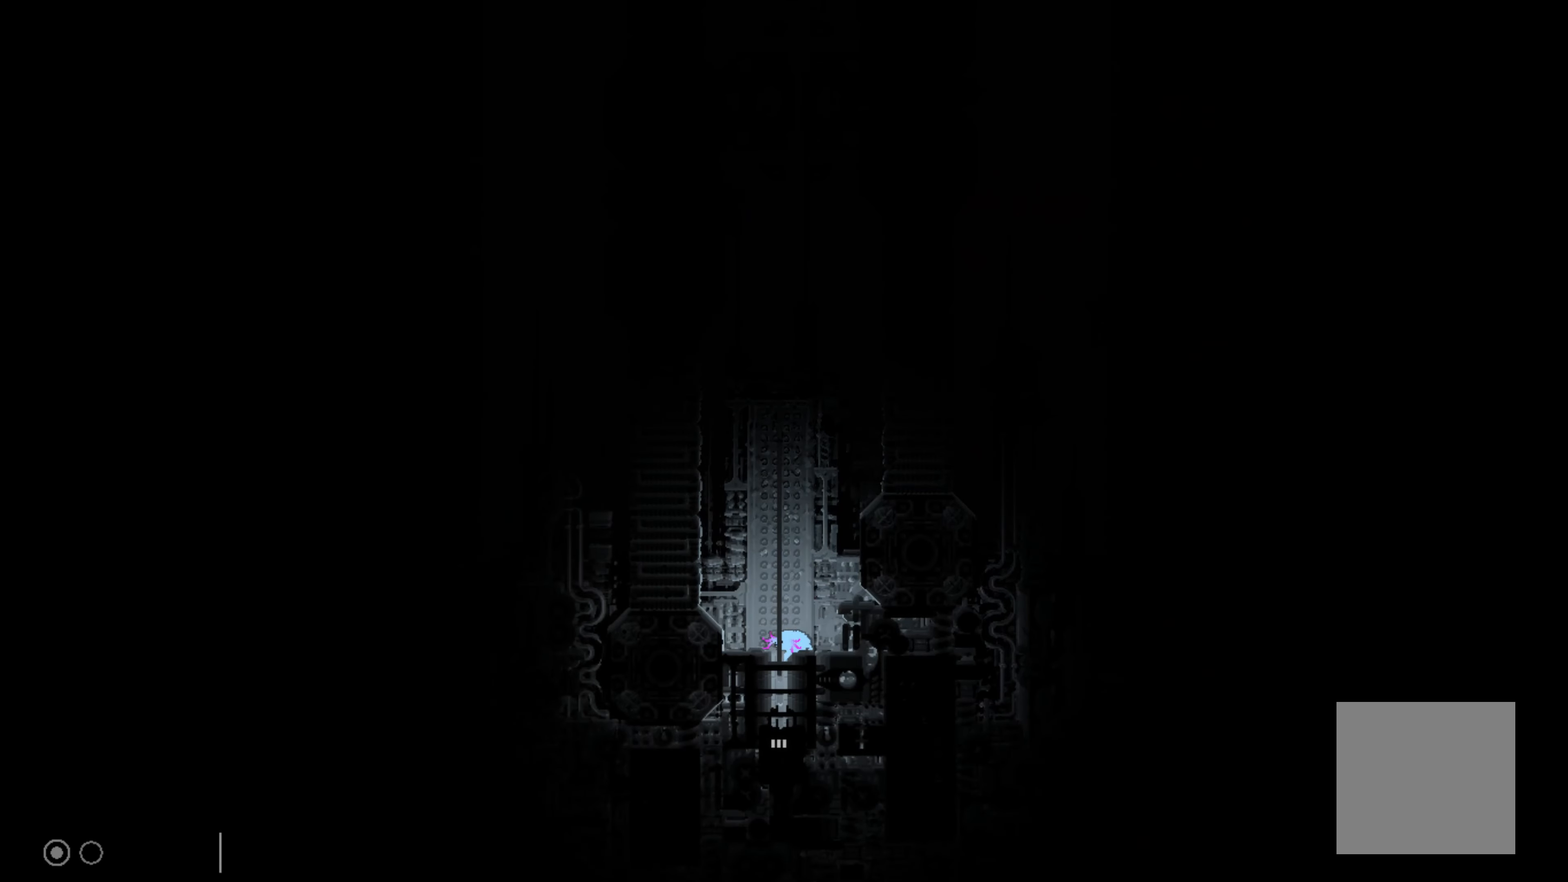
{"buttons": [], "left_stick": "down", "events": []}
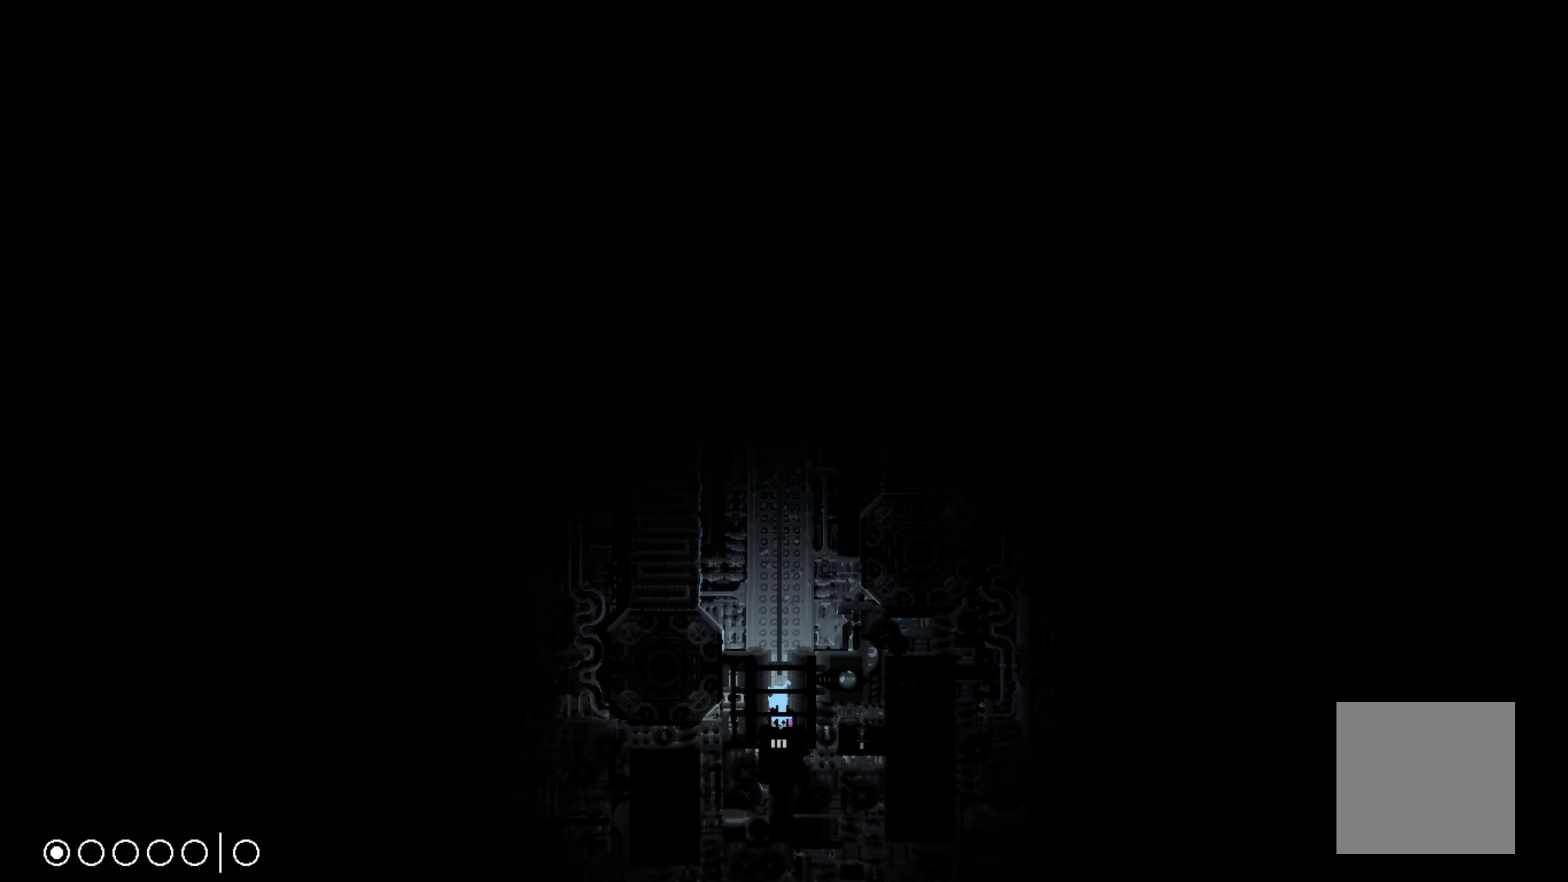
{"buttons": [], "left_stick": "down", "events": []}
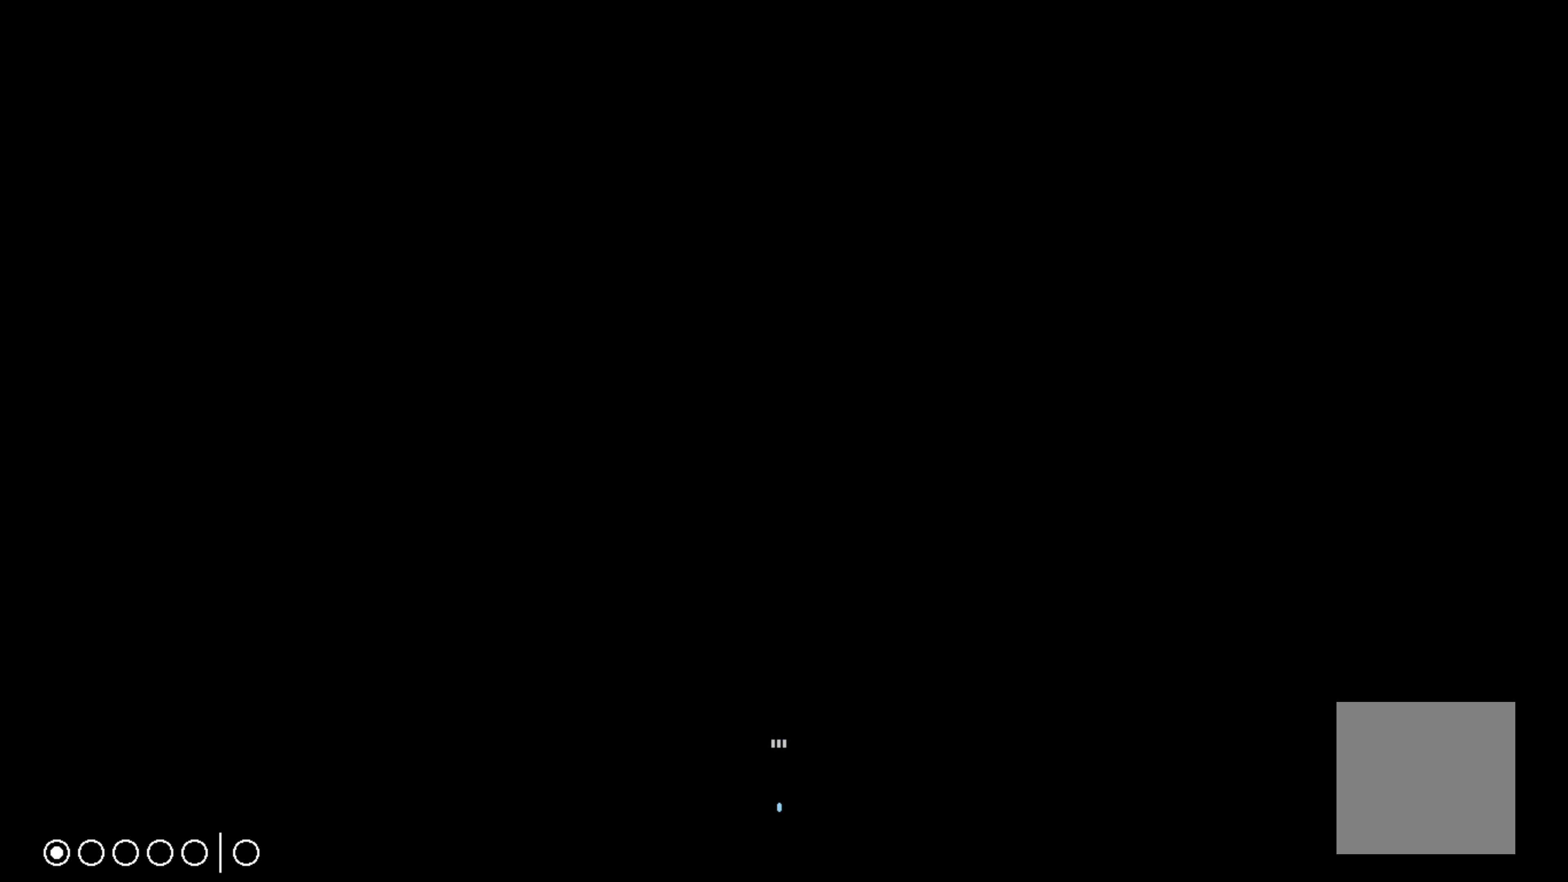
{"buttons": [], "left_stick": "down", "events": []}
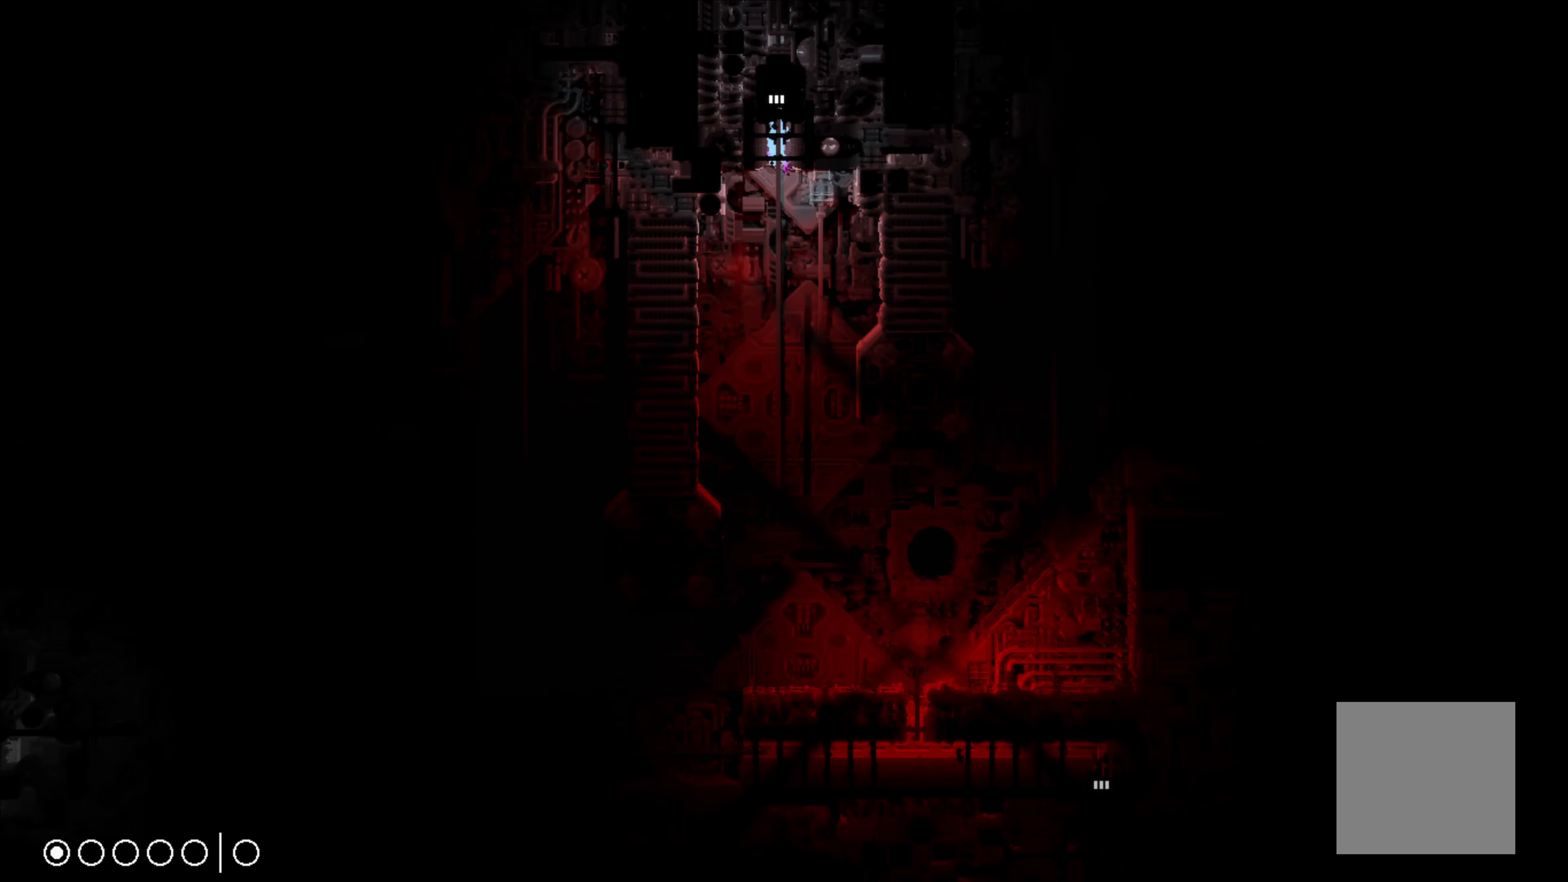
{"buttons": ["A"], "left_stick": "down", "events": [[150, "A", "down"]]}
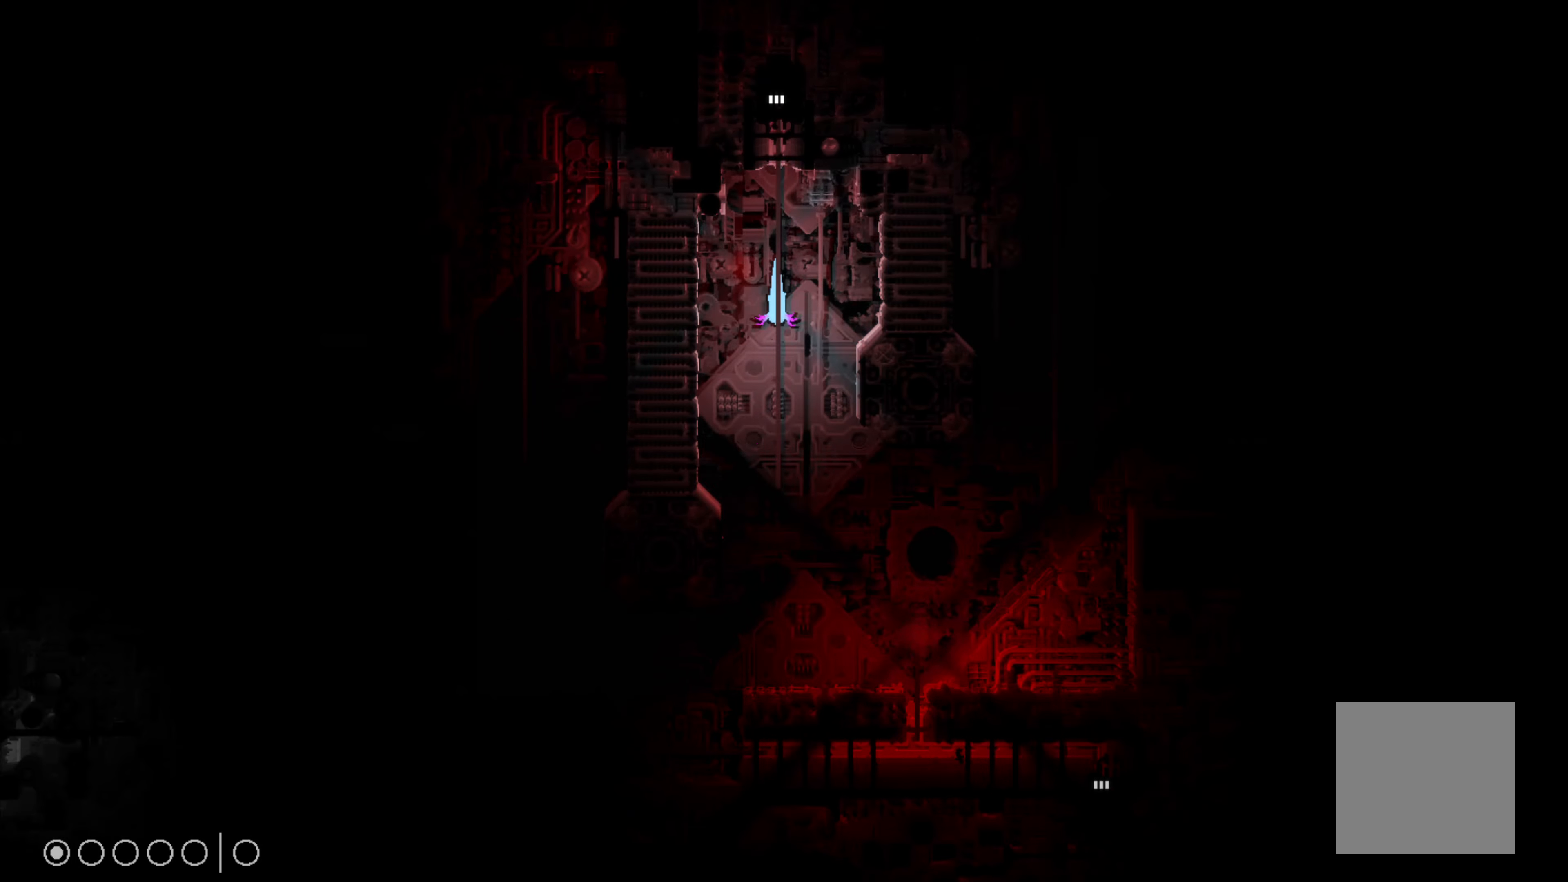
{"buttons": [], "left_stick": "up-right", "events": [[150, "A", "up"], [150, "left_stick", "down-right"], [266, "left_stick", "right"], [366, "left_stick", "up-right"]]}
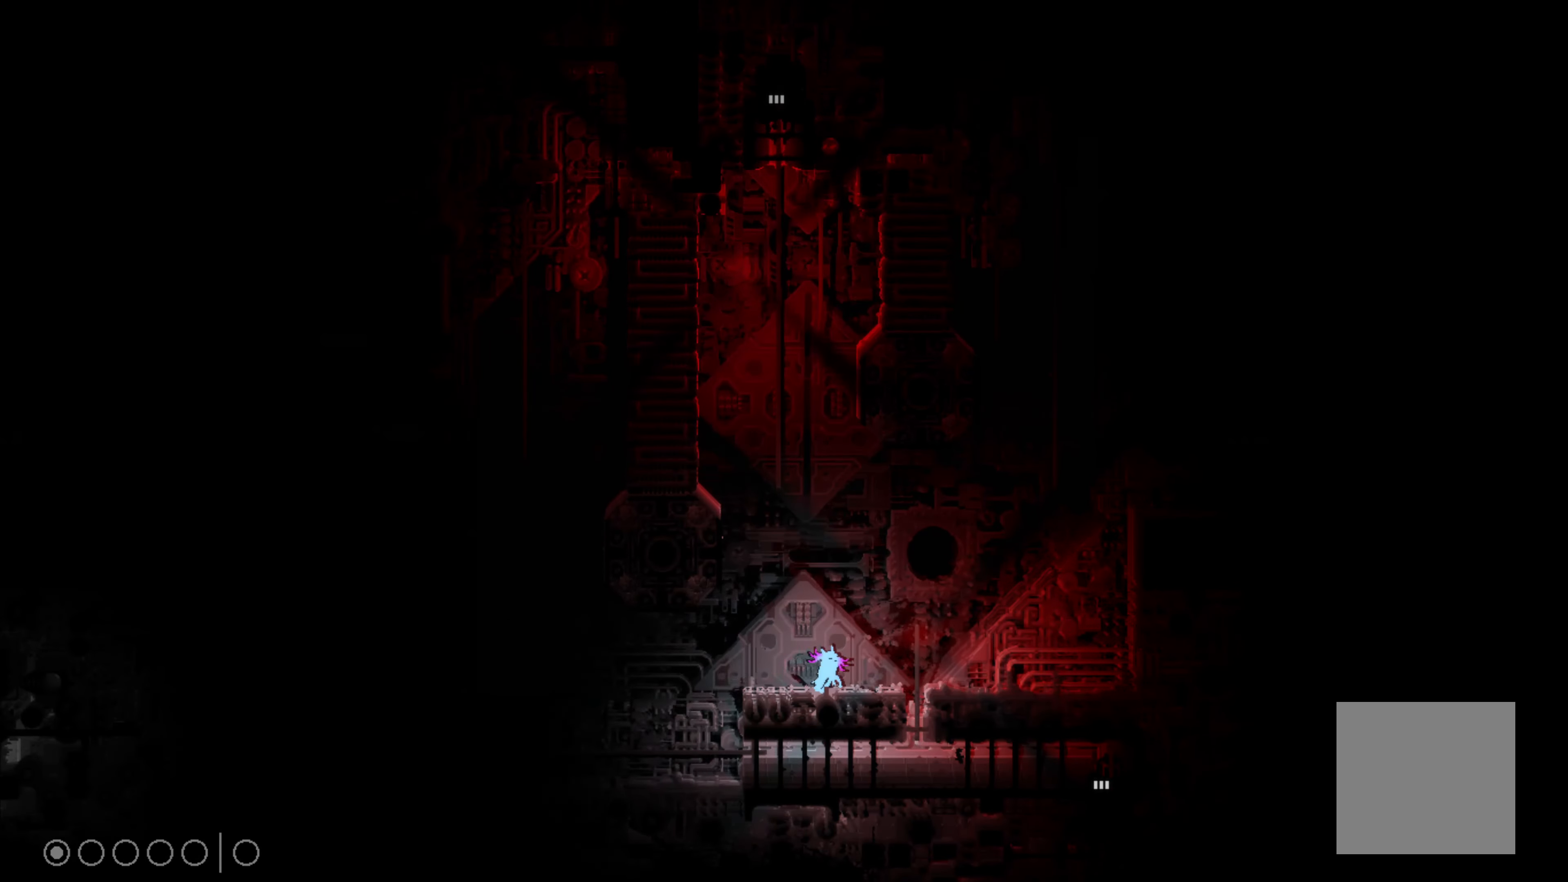
{"buttons": [], "left_stick": "up-right", "events": [[33, "A", "down"], [416, "A", "up"]]}
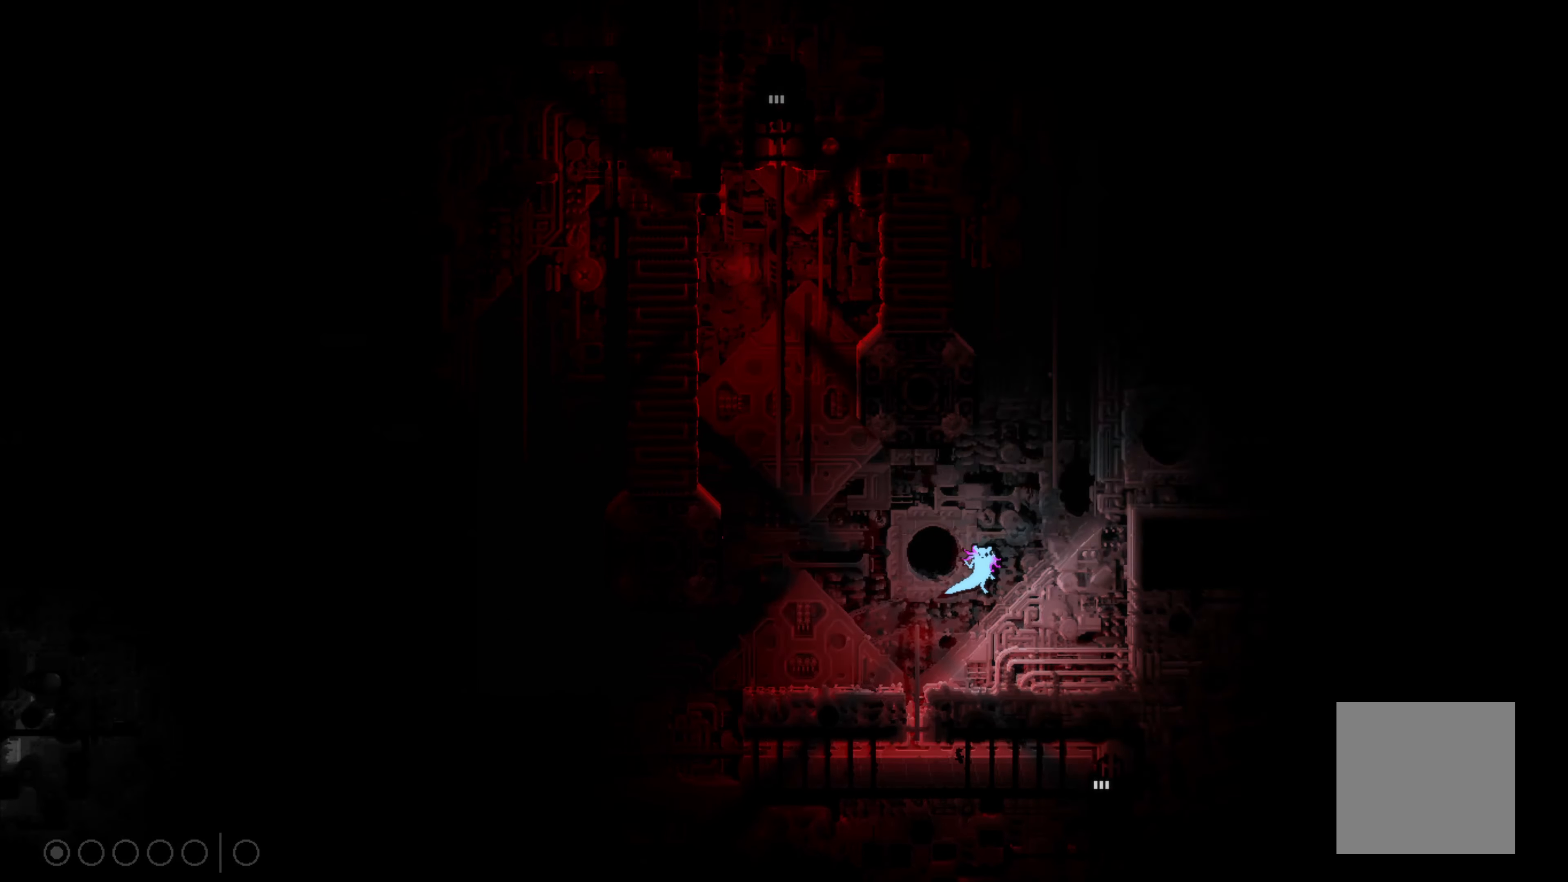
{"buttons": [], "left_stick": "center", "events": [[366, "left_stick", "center"]]}
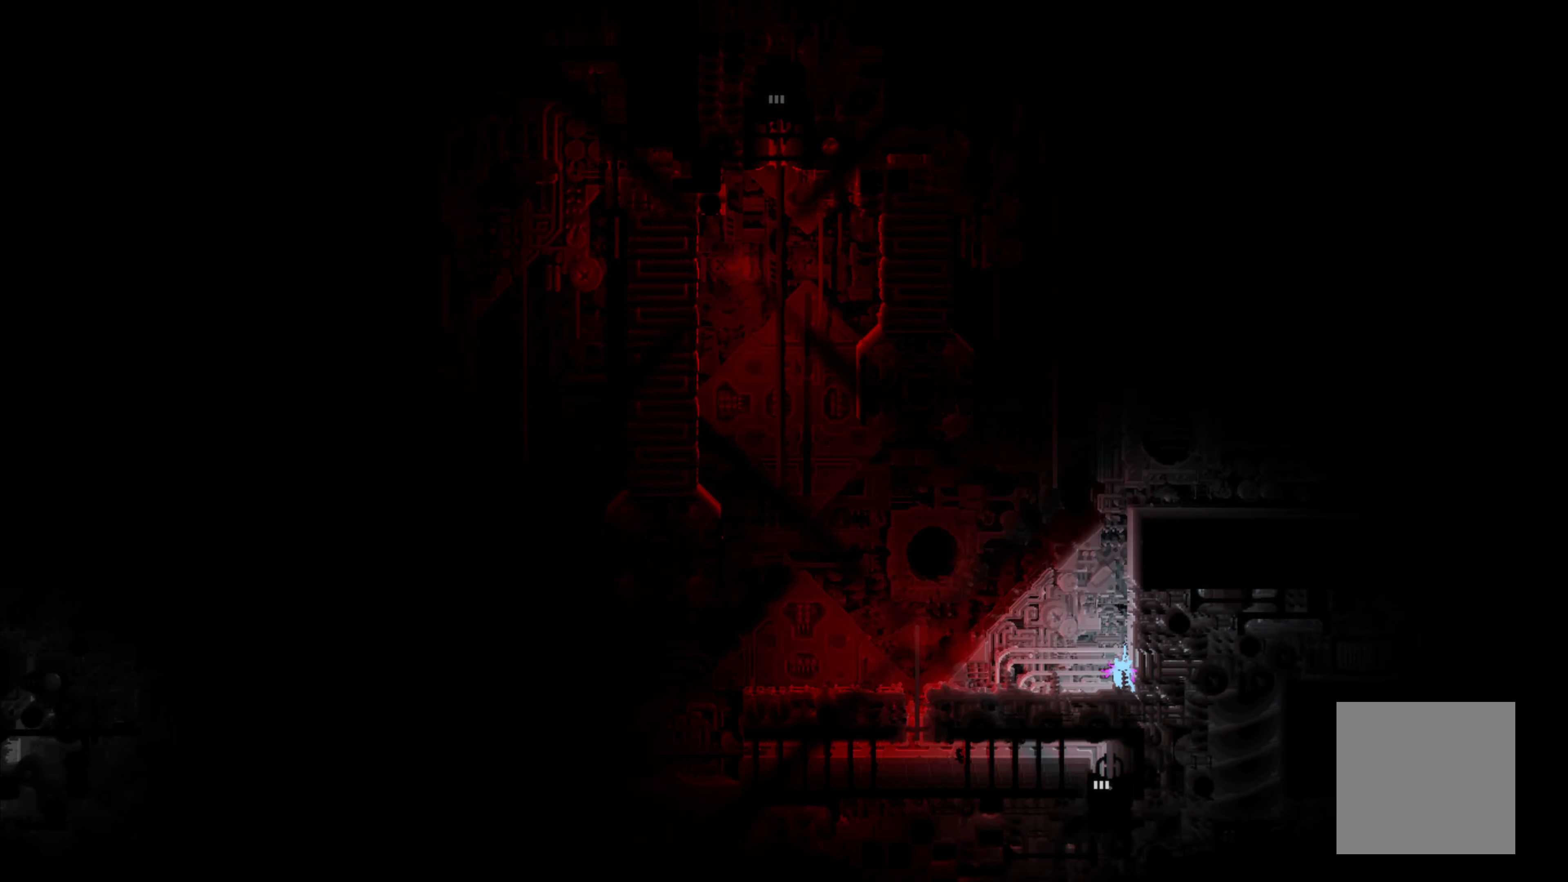
{"buttons": [], "left_stick": "left", "events": [[333, "left_stick", "left"]]}
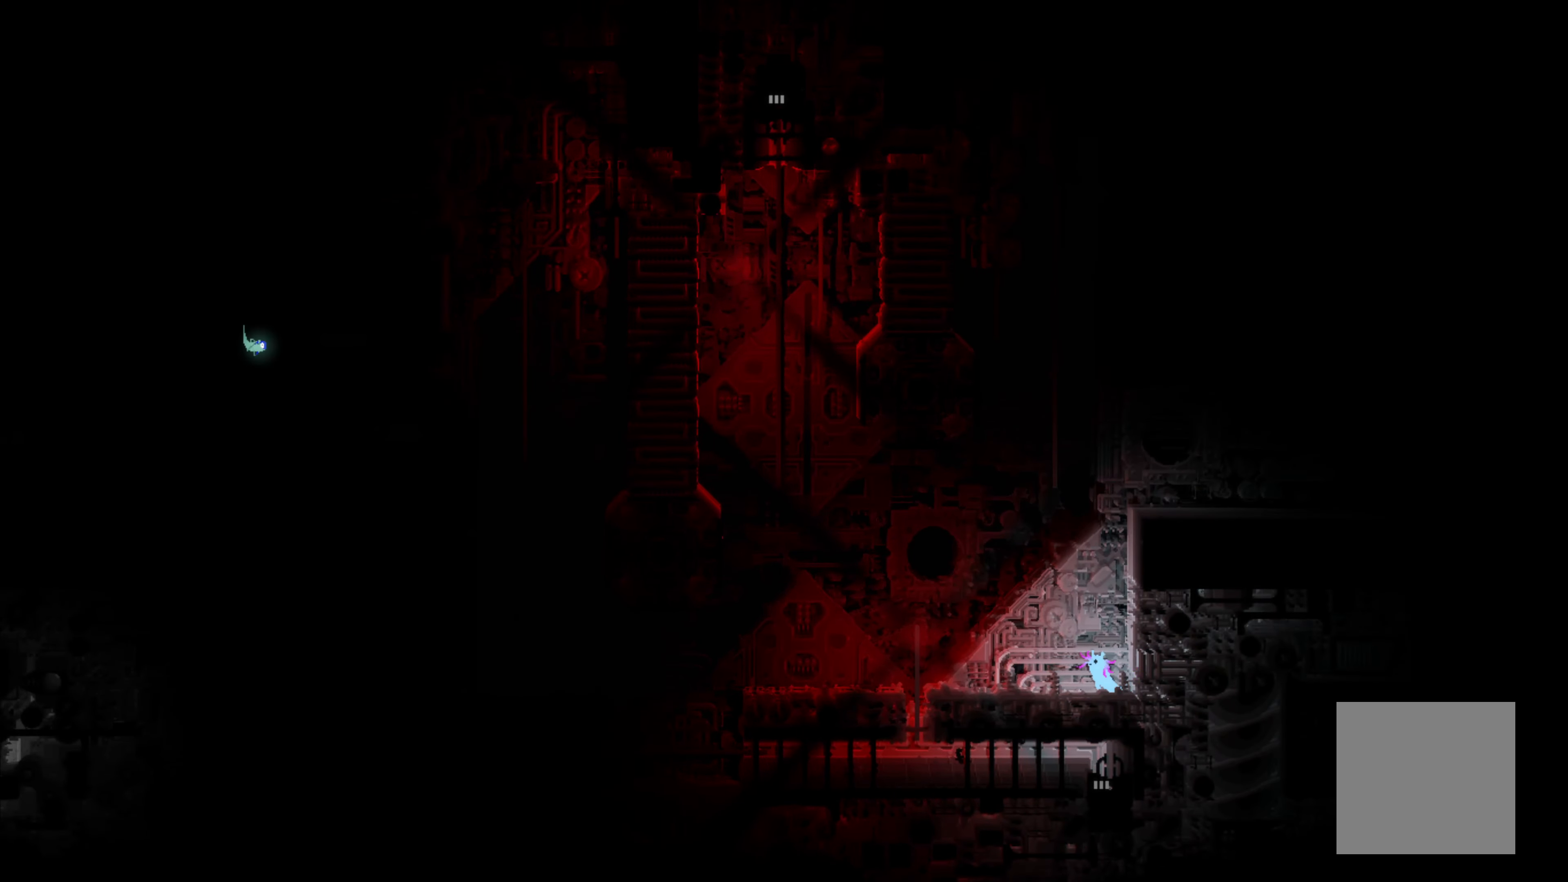
{"buttons": [], "left_stick": "right", "events": [[250, "left_stick", "center"], [316, "left_stick", "right"]]}